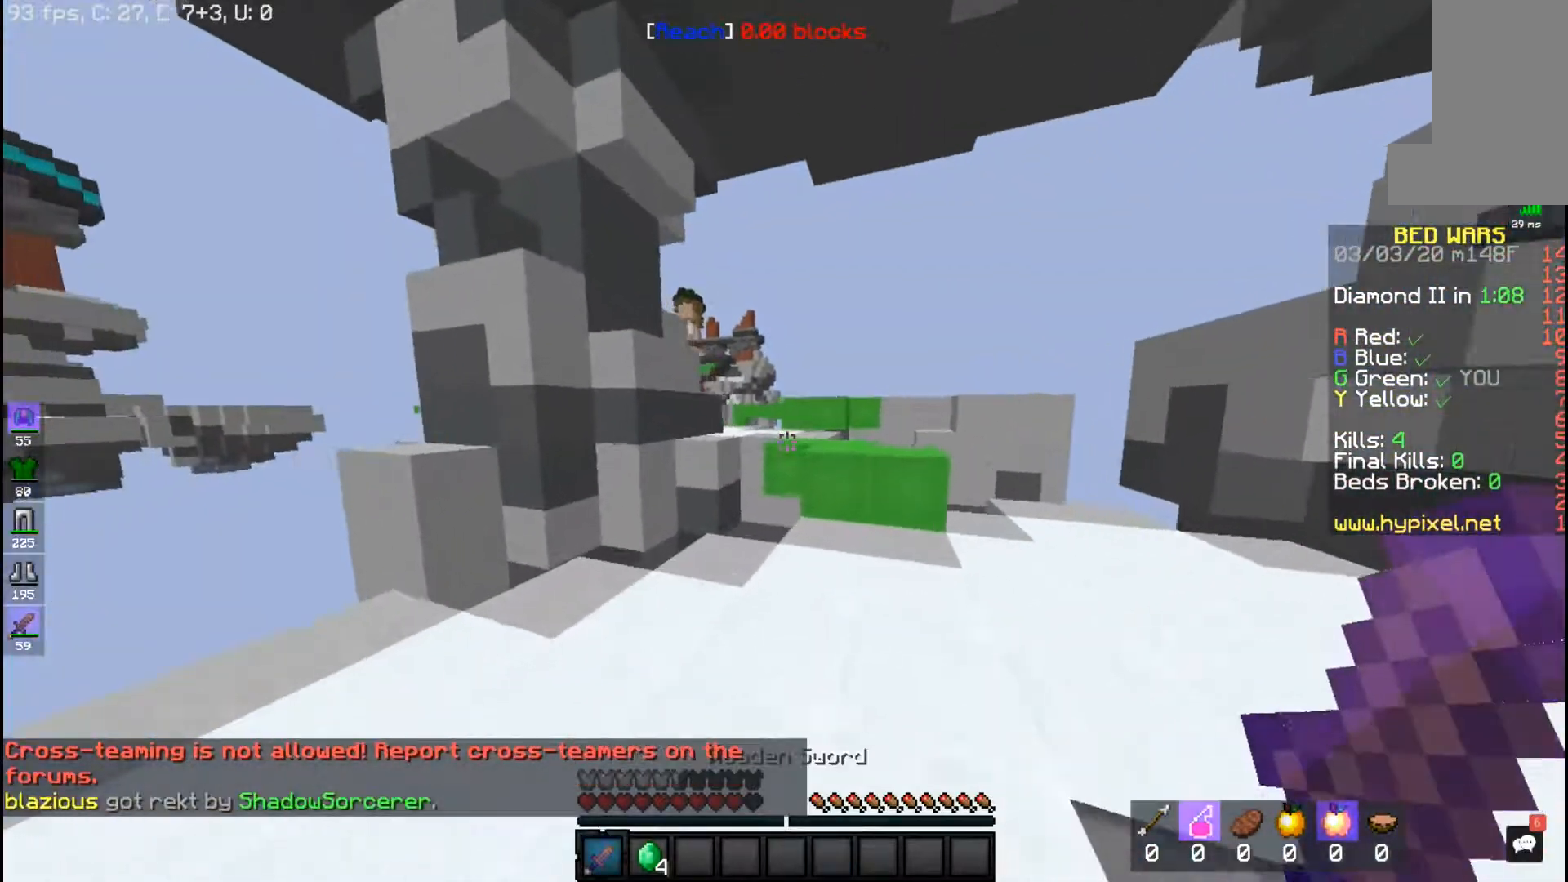
Gameplay with keyboard and mouse; each line is a JSON object with the keys and mouse buttons held at the frame after it. "events" lists presses ("down") and releases ("up") of "a", "d", "s", "space", "w", "mouse_left" and "mouse_right" between this image and that frame as [ms after this image, input, new state], when the widget could be followed in between. "mouse_left", "mouse_right" = the "left", "right" buttons of the "mouse" list. No other keys are recorded. Fast repeated clicks can show as one long hold. Mouse movement is not recorded.
{"keys": ["space", "w"], "mouse": [], "events": [[433, "space", "down"]]}
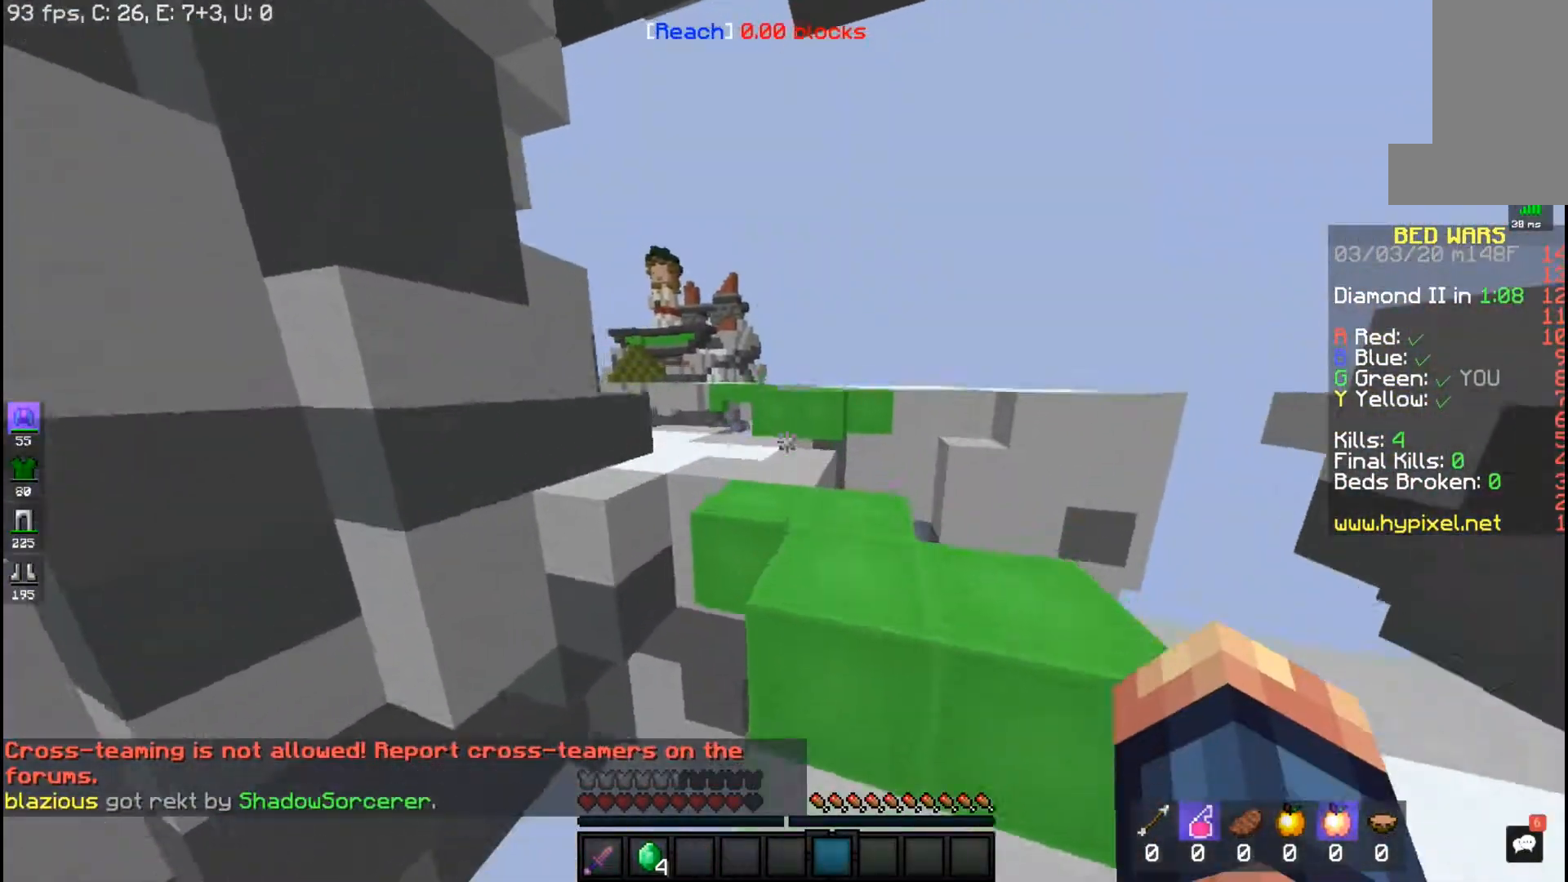
{"keys": ["w"], "mouse": [], "events": [[183, "space", "up"]]}
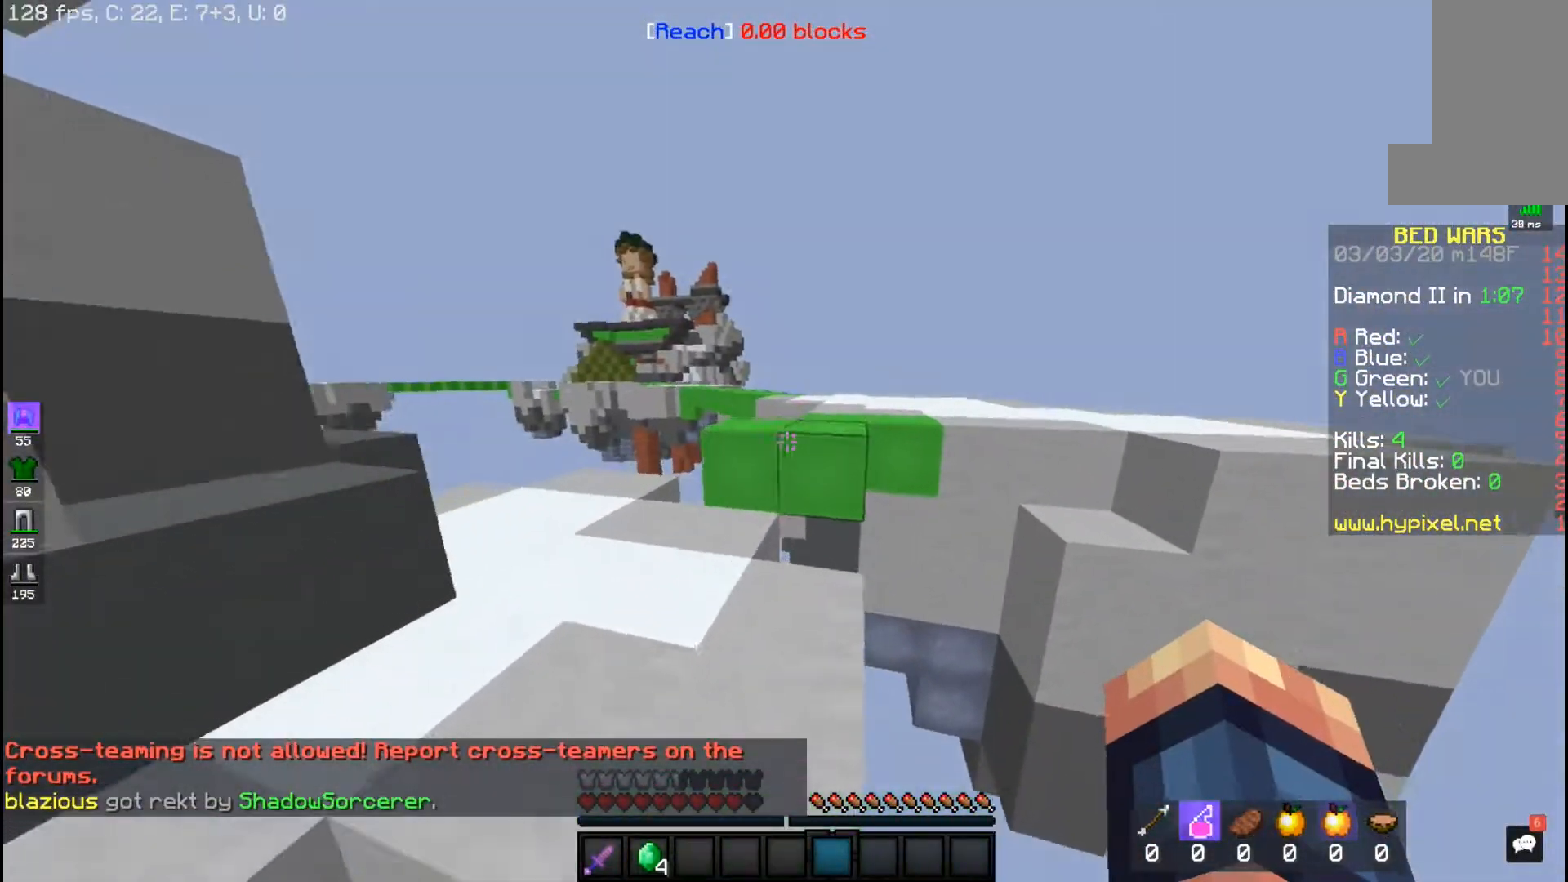
{"keys": ["w"], "mouse": [], "events": [[233, "space", "down"], [450, "space", "up"]]}
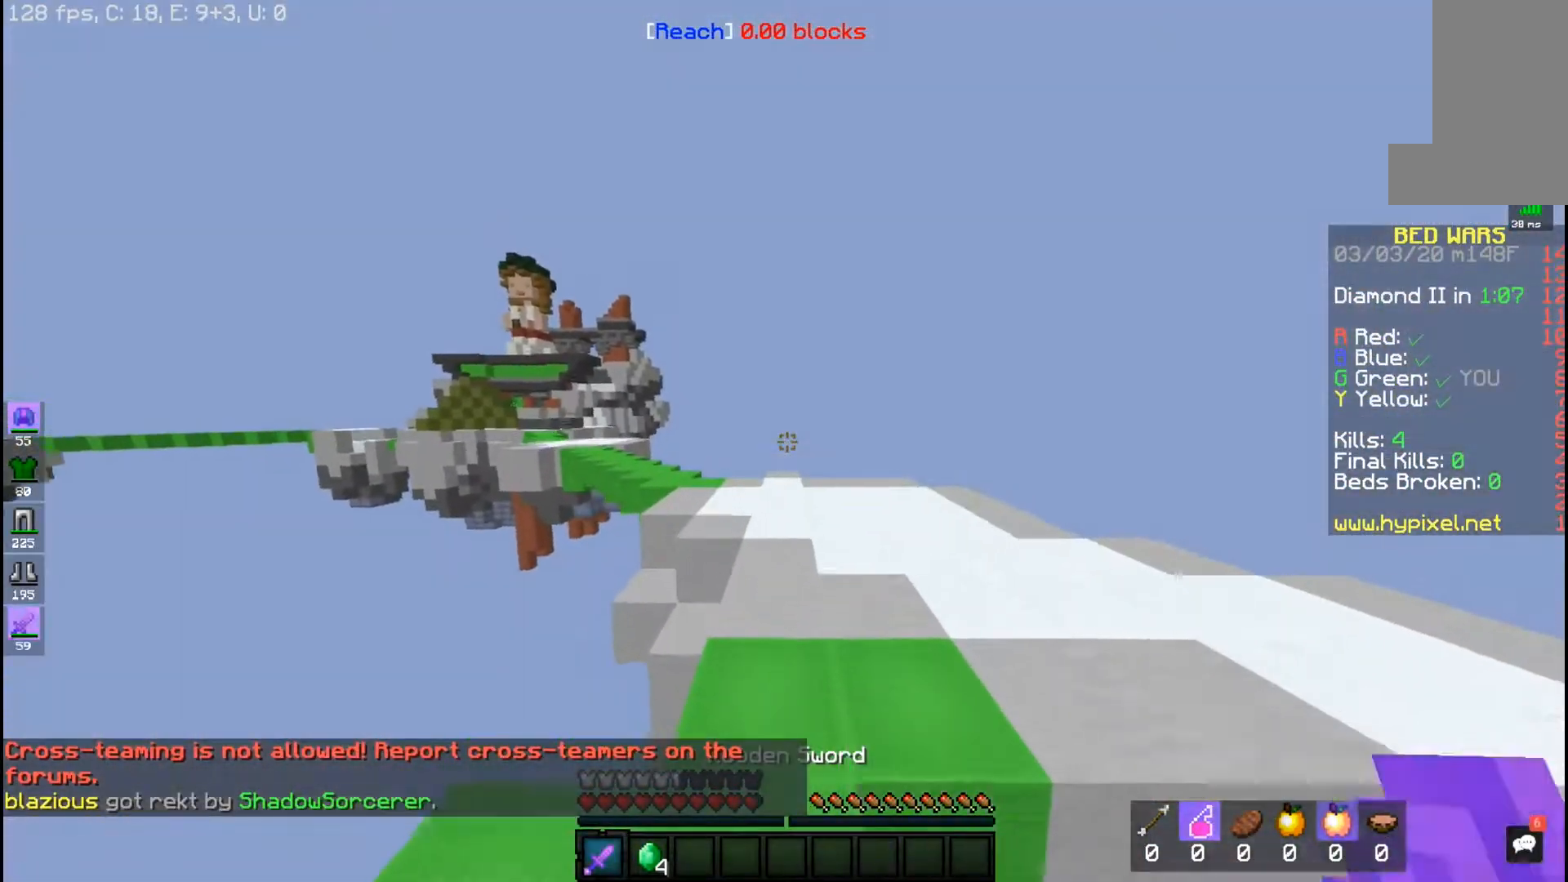
{"keys": ["space", "w"], "mouse": [], "events": [[133, "space", "down"]]}
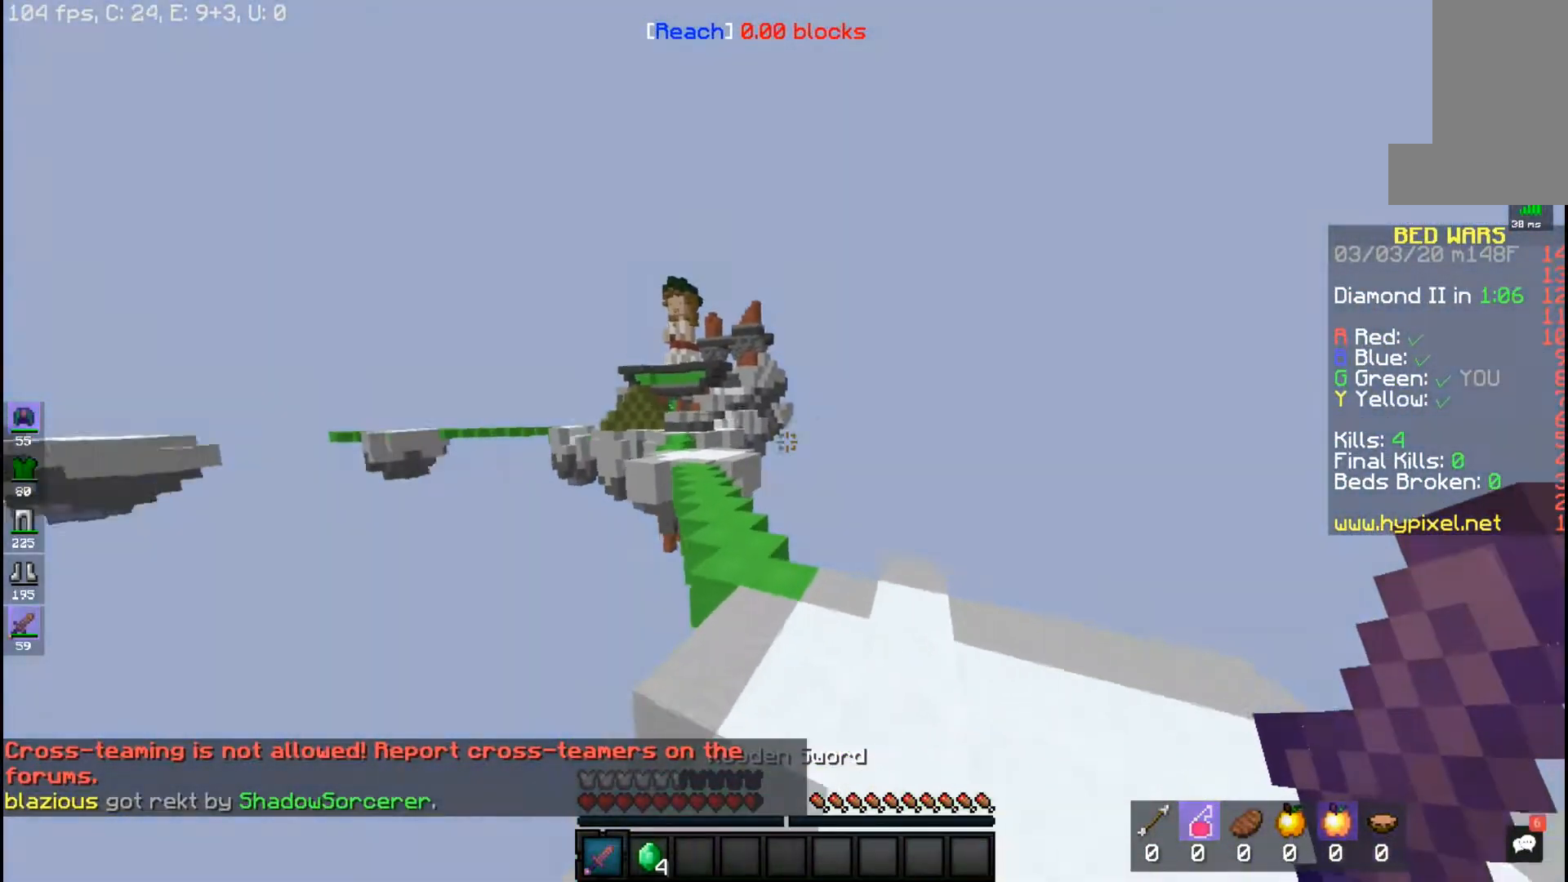
{"keys": ["space", "w"], "mouse": [], "events": []}
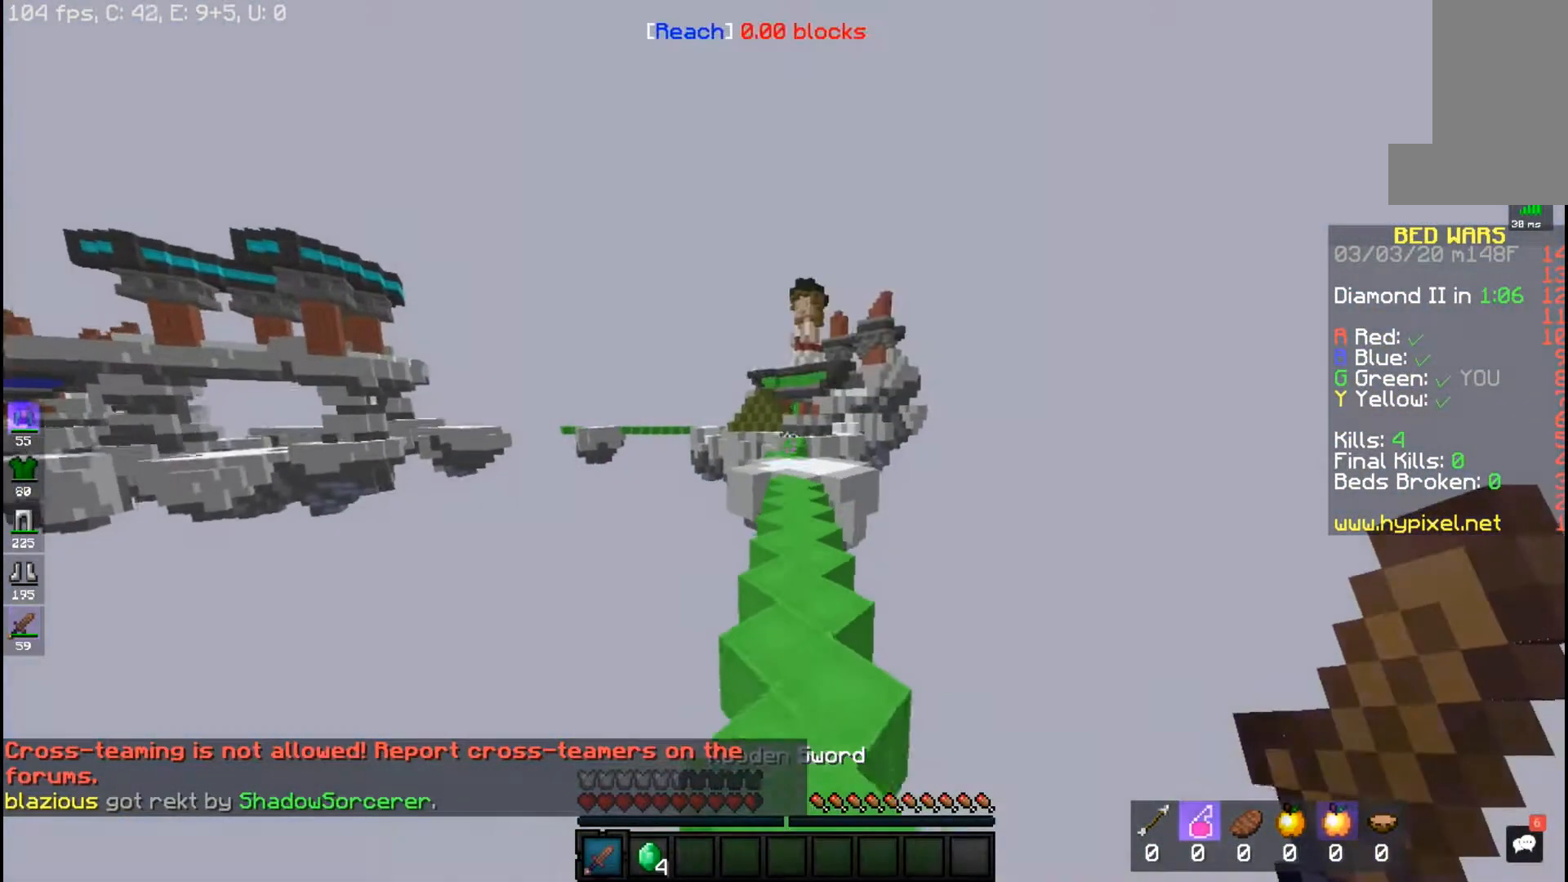
{"keys": ["space", "w"], "mouse": [], "events": []}
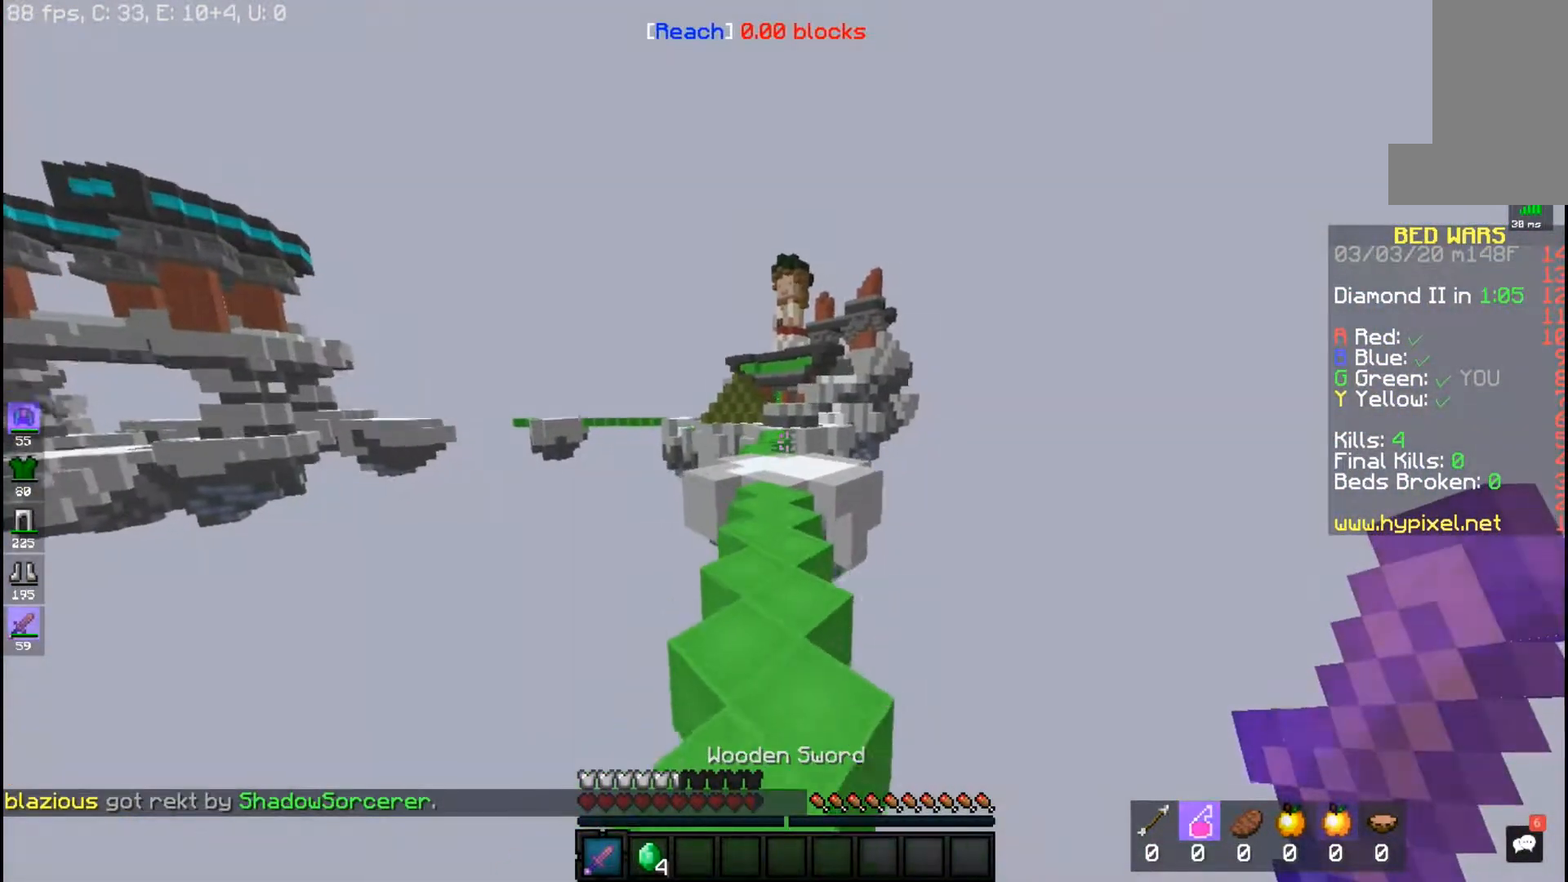
{"keys": ["space", "w"], "mouse": [], "events": []}
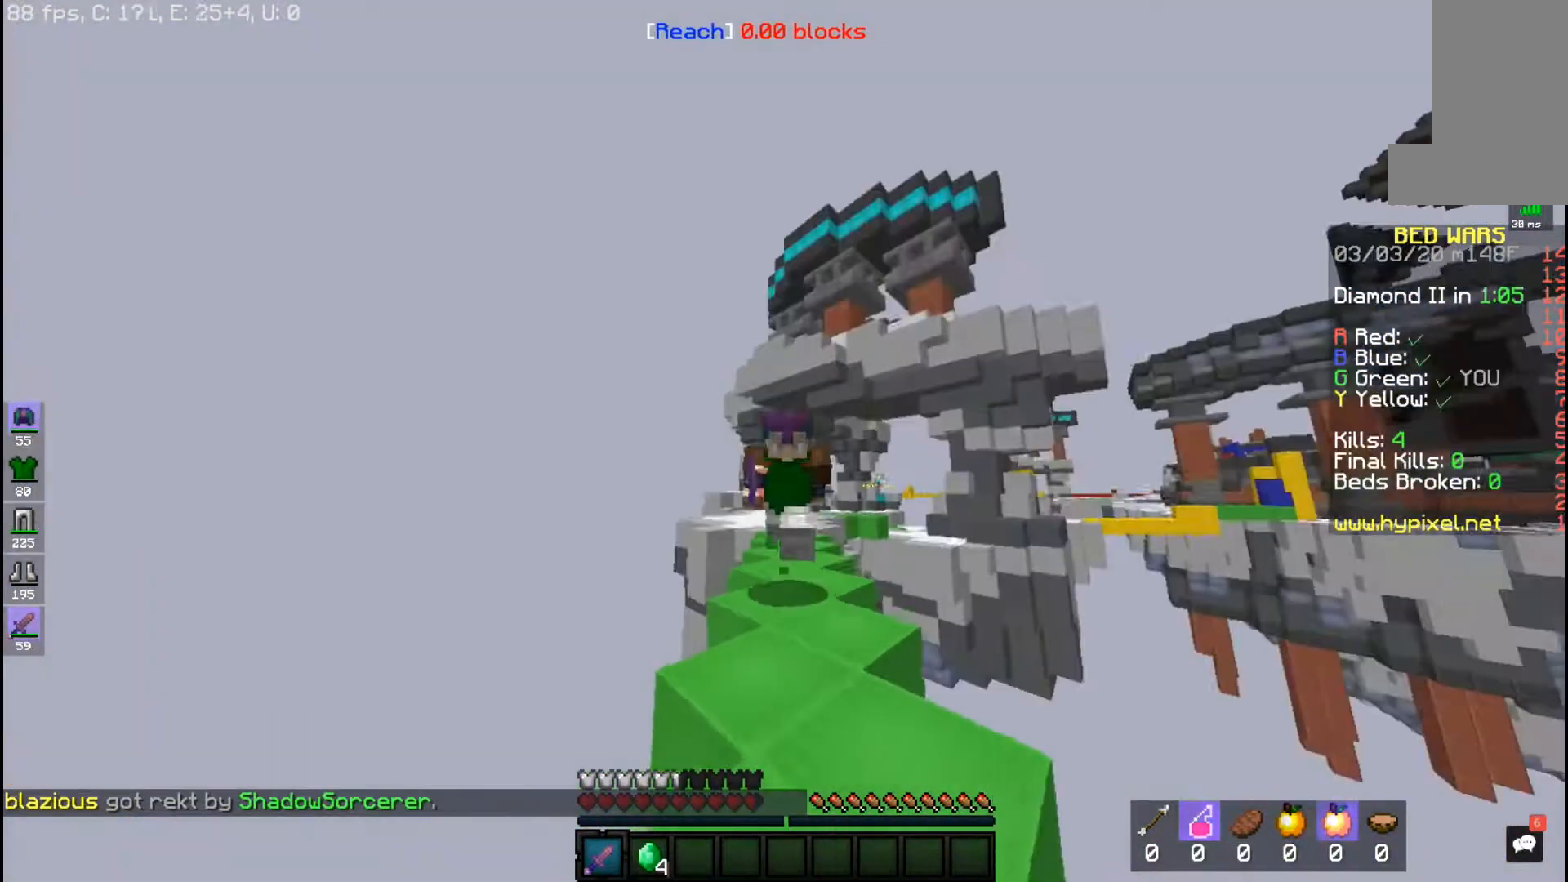
{"keys": ["space", "w"], "mouse": [], "events": []}
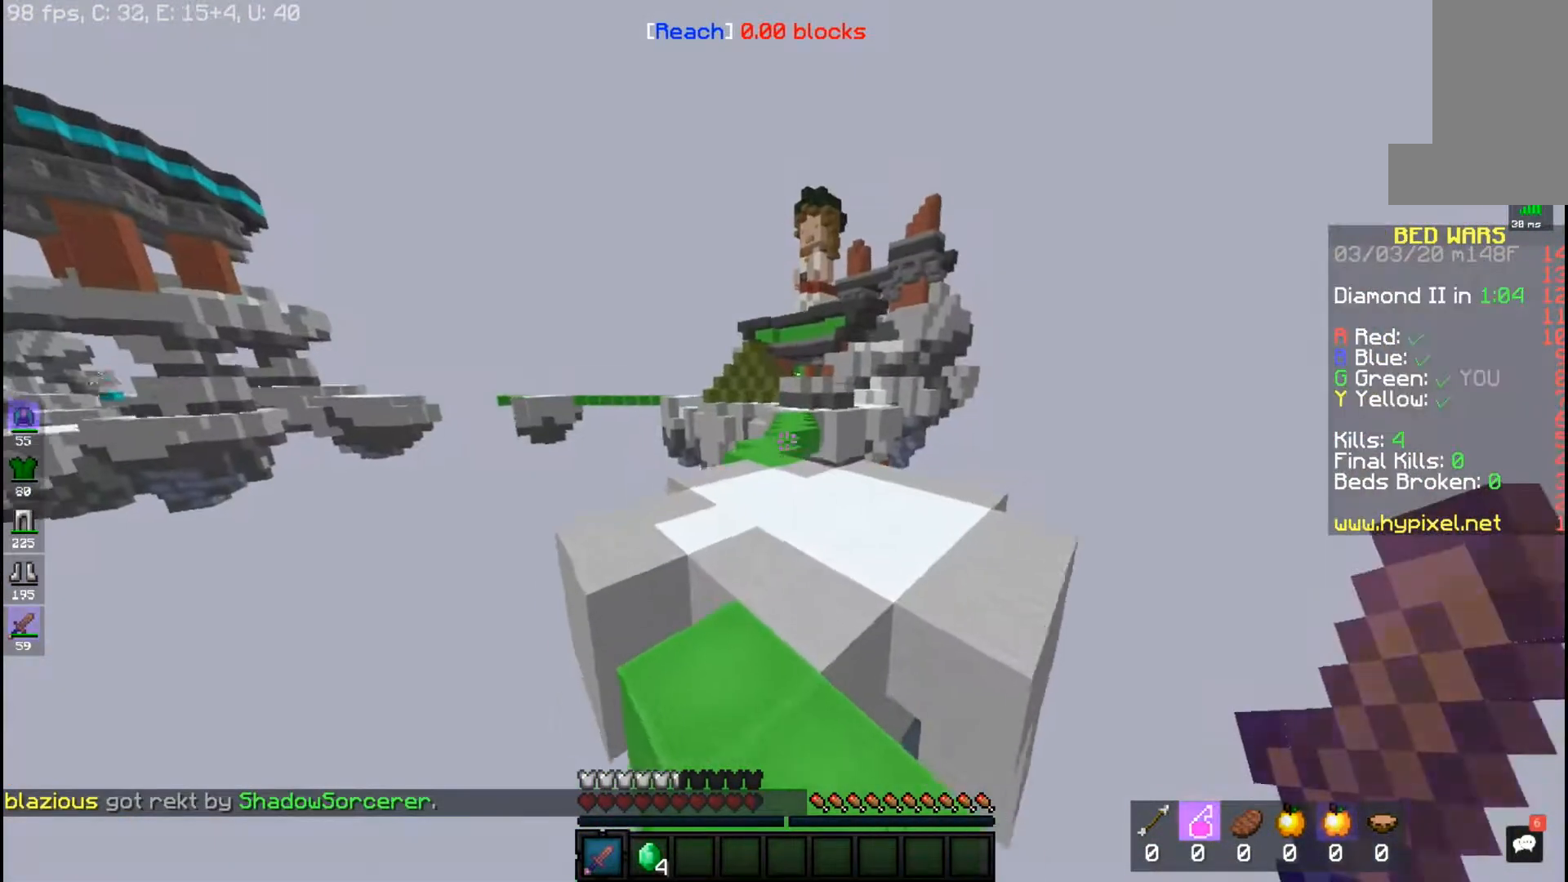
{"keys": ["space", "w"], "mouse": [], "events": []}
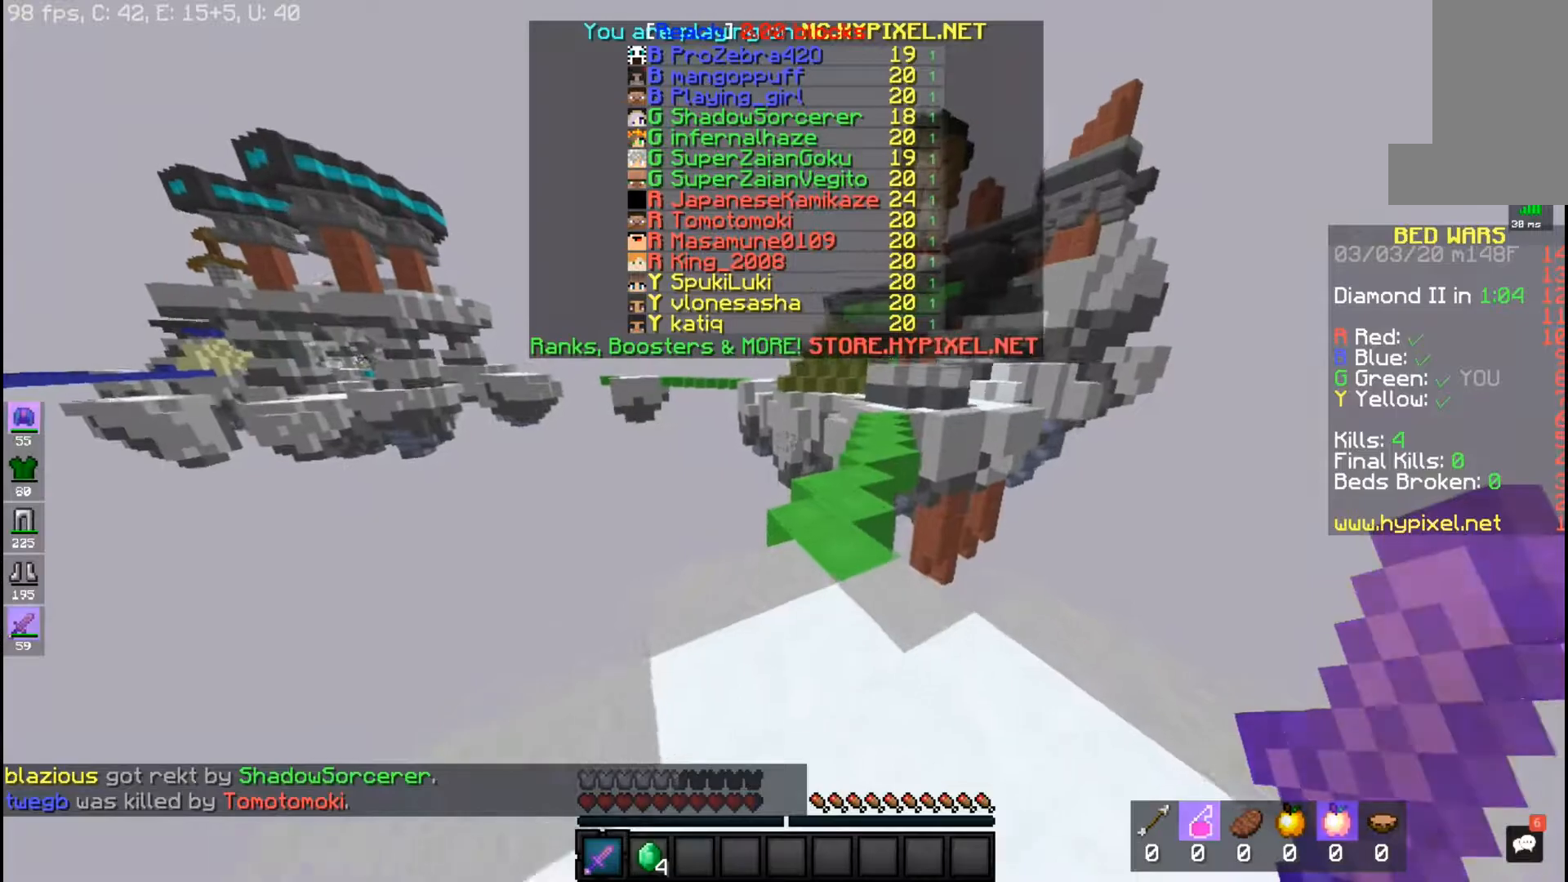
{"keys": ["space", "w"], "mouse": [], "events": []}
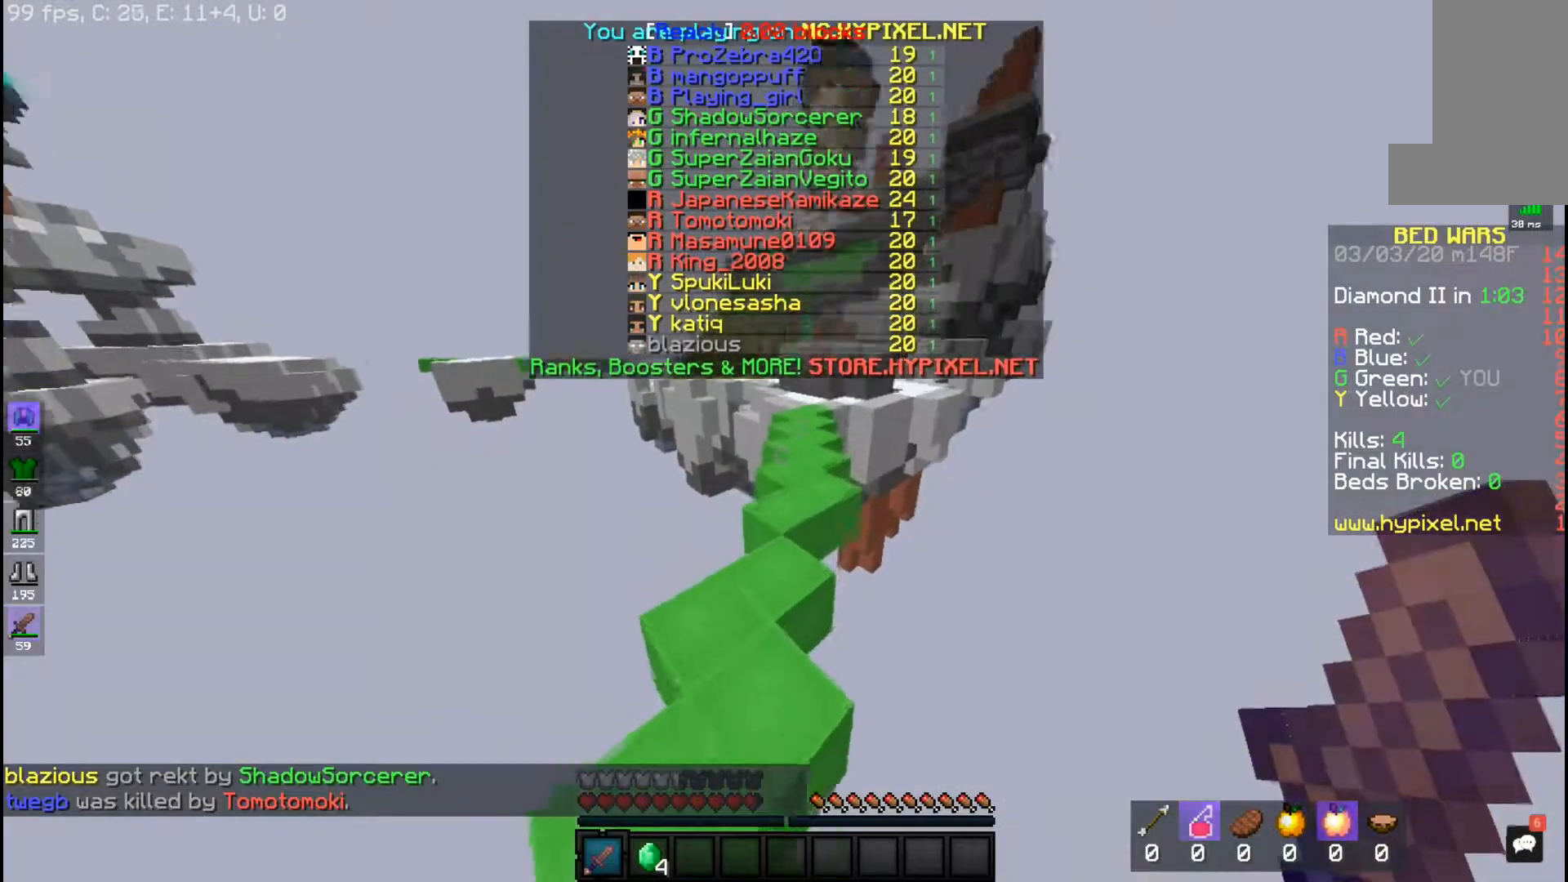
{"keys": ["space", "w"], "mouse": [], "events": []}
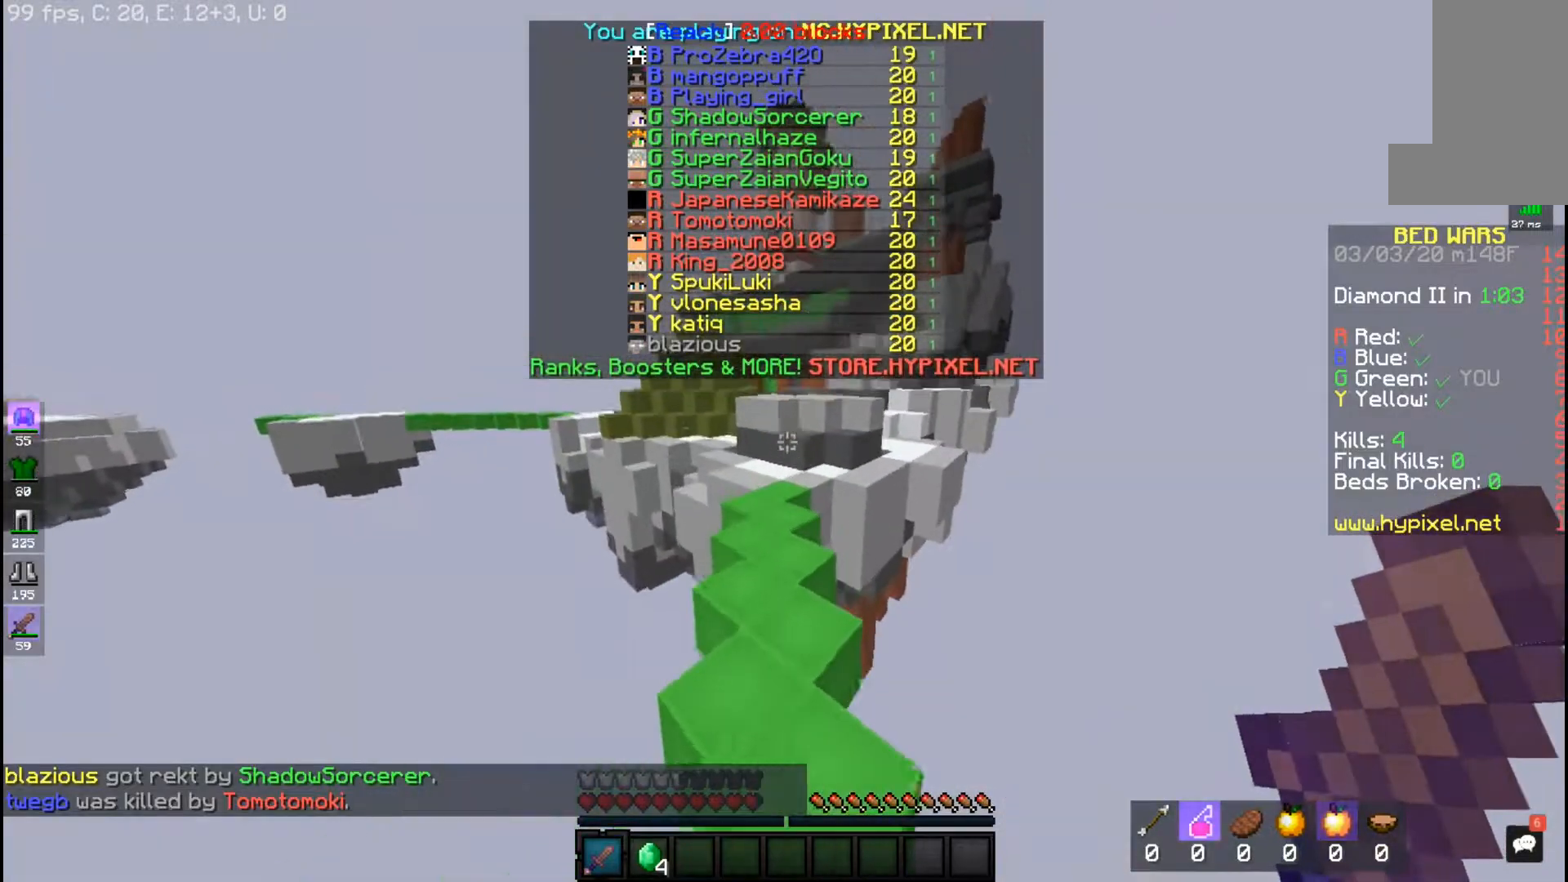
{"keys": ["space", "w"], "mouse": [], "events": []}
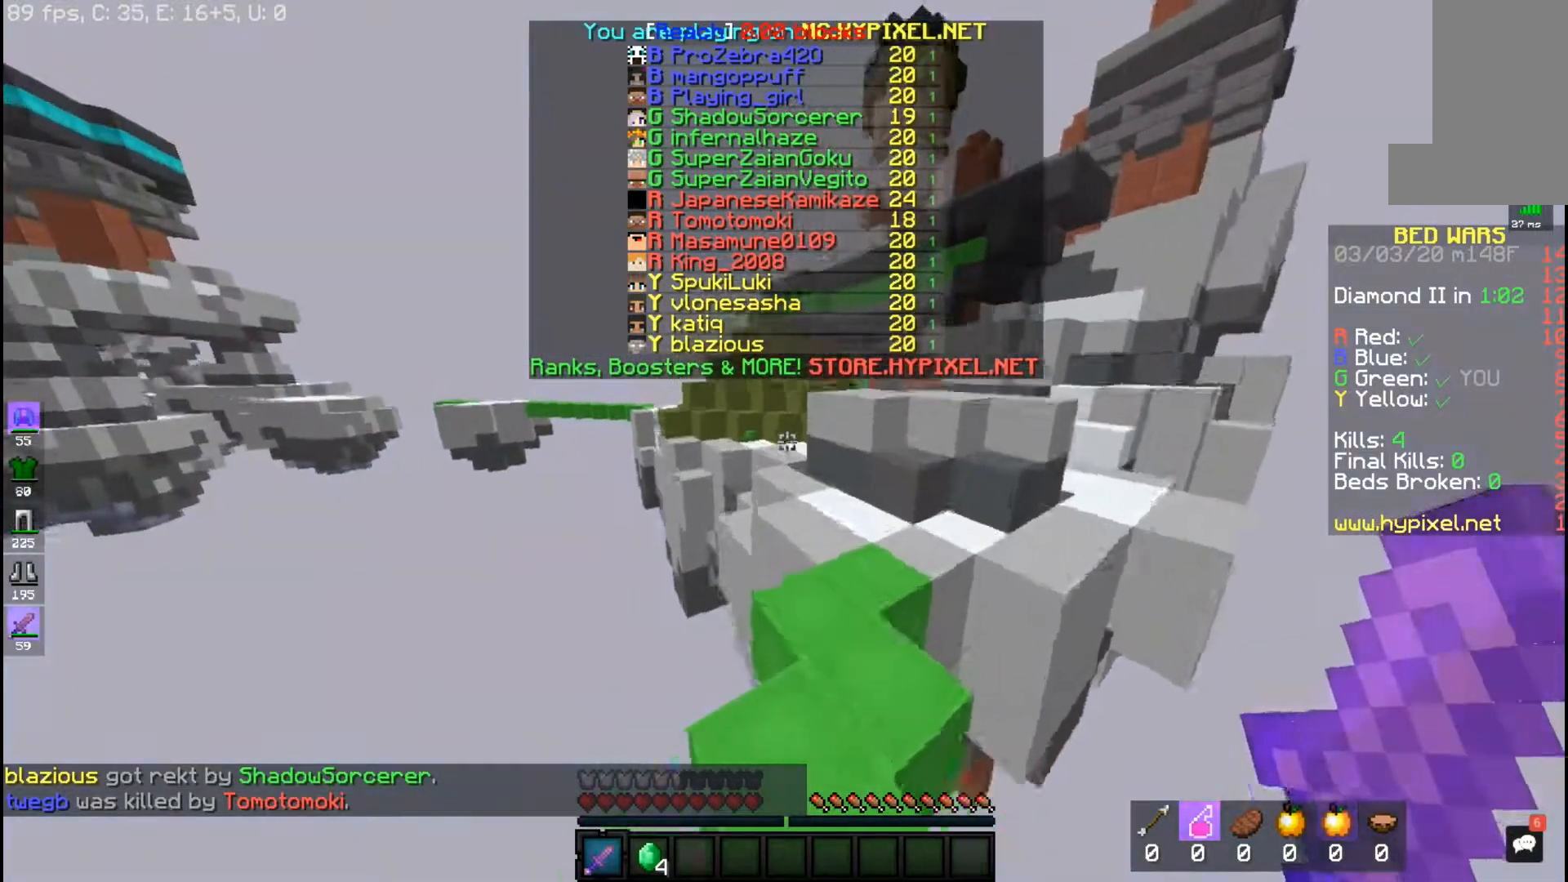
{"keys": ["space", "w"], "mouse": [], "events": []}
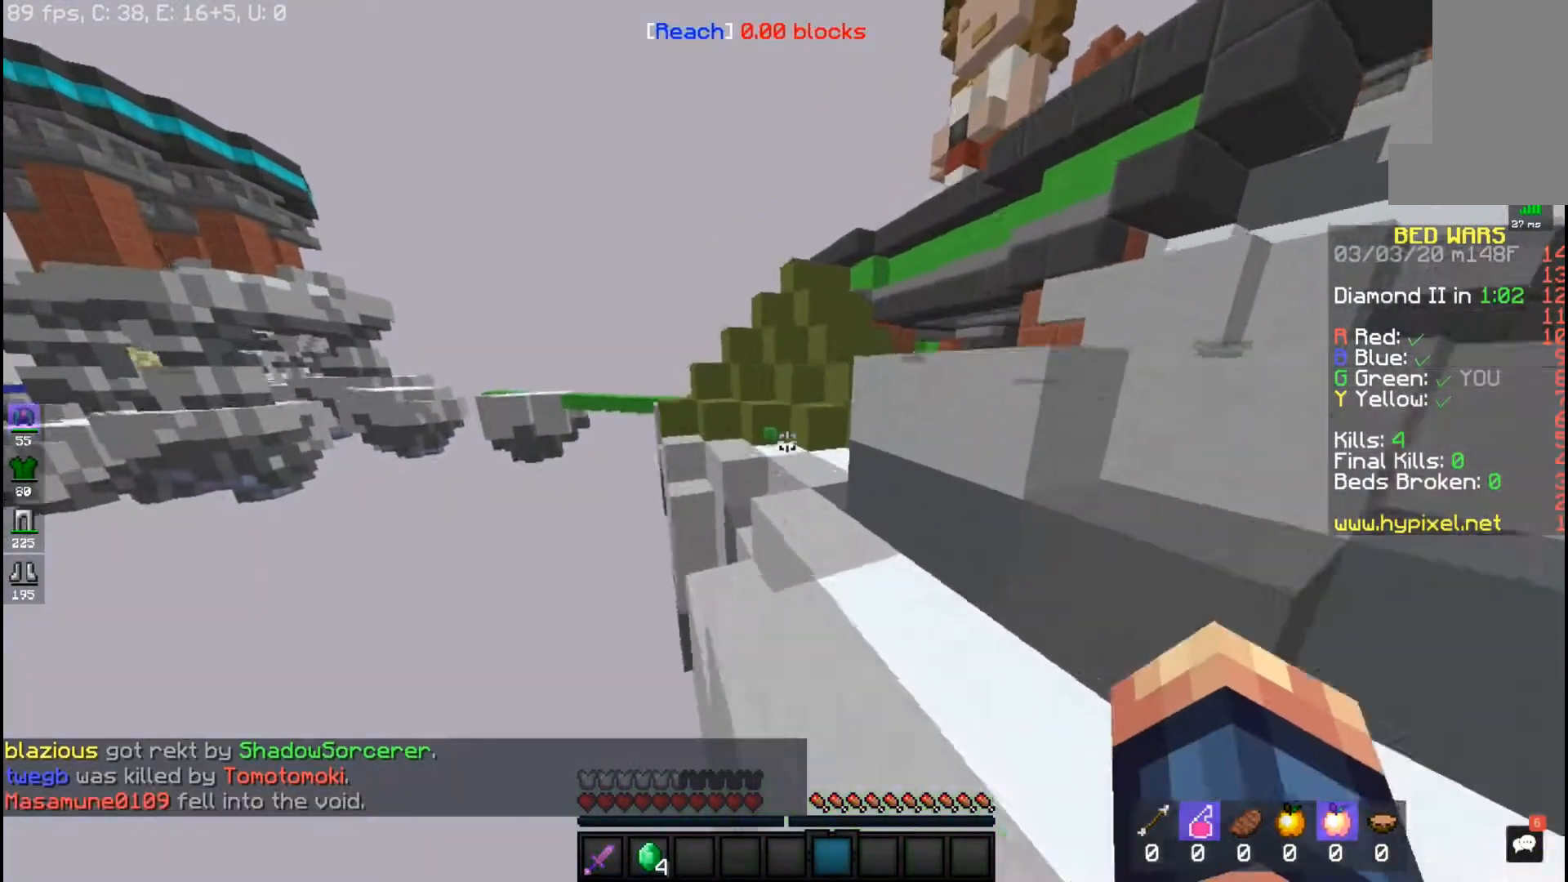
{"keys": ["a", "w"], "mouse": [], "events": [[283, "space", "up"], [433, "a", "down"]]}
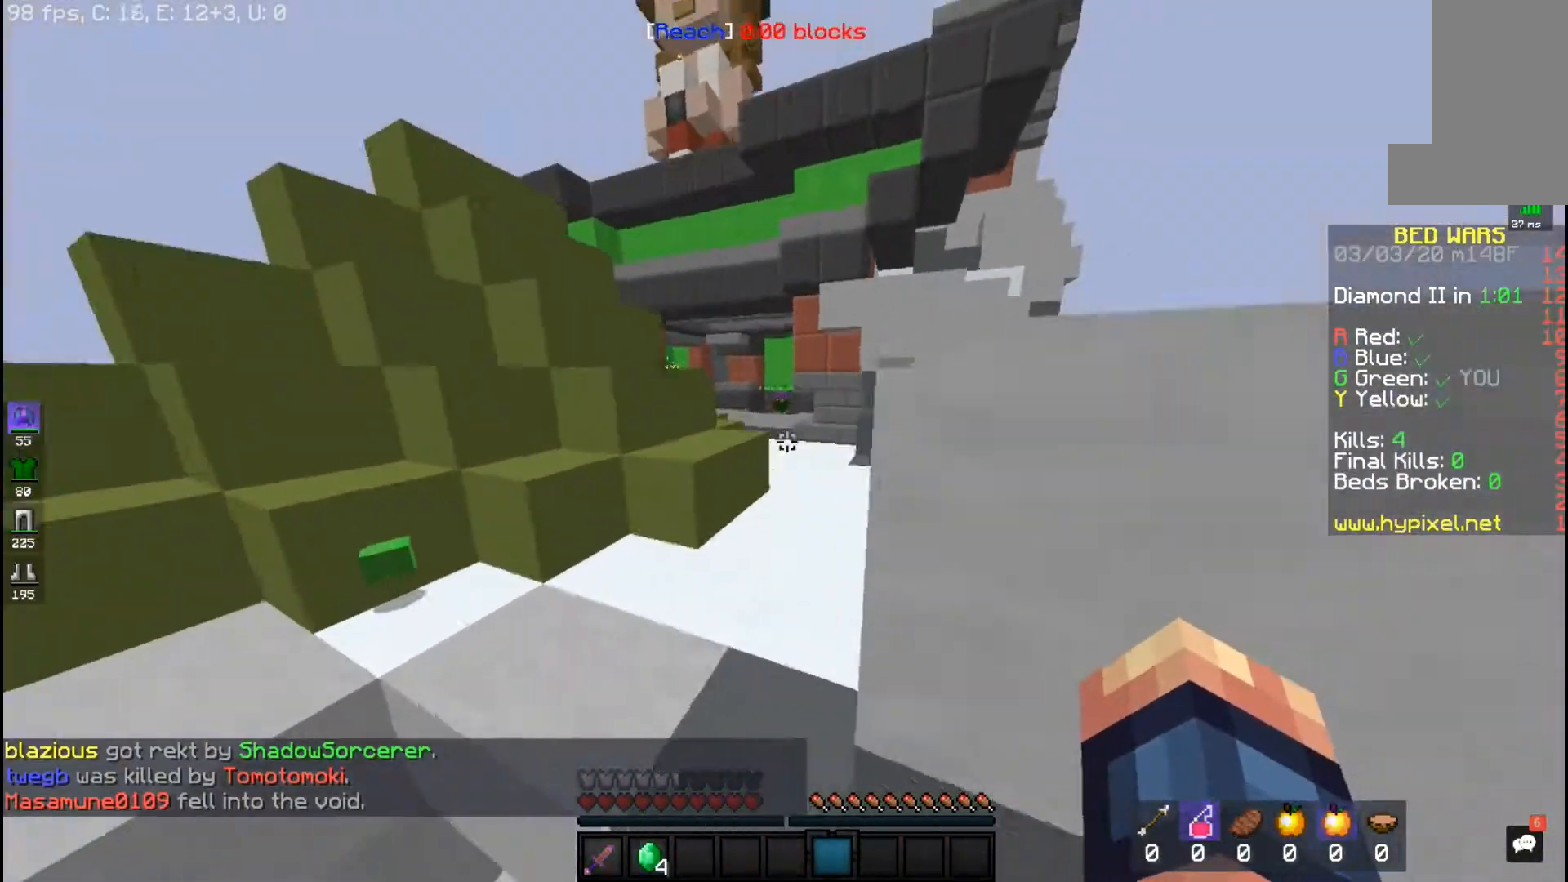
{"keys": ["space", "w"], "mouse": [], "events": [[117, "a", "up"], [283, "space", "down"]]}
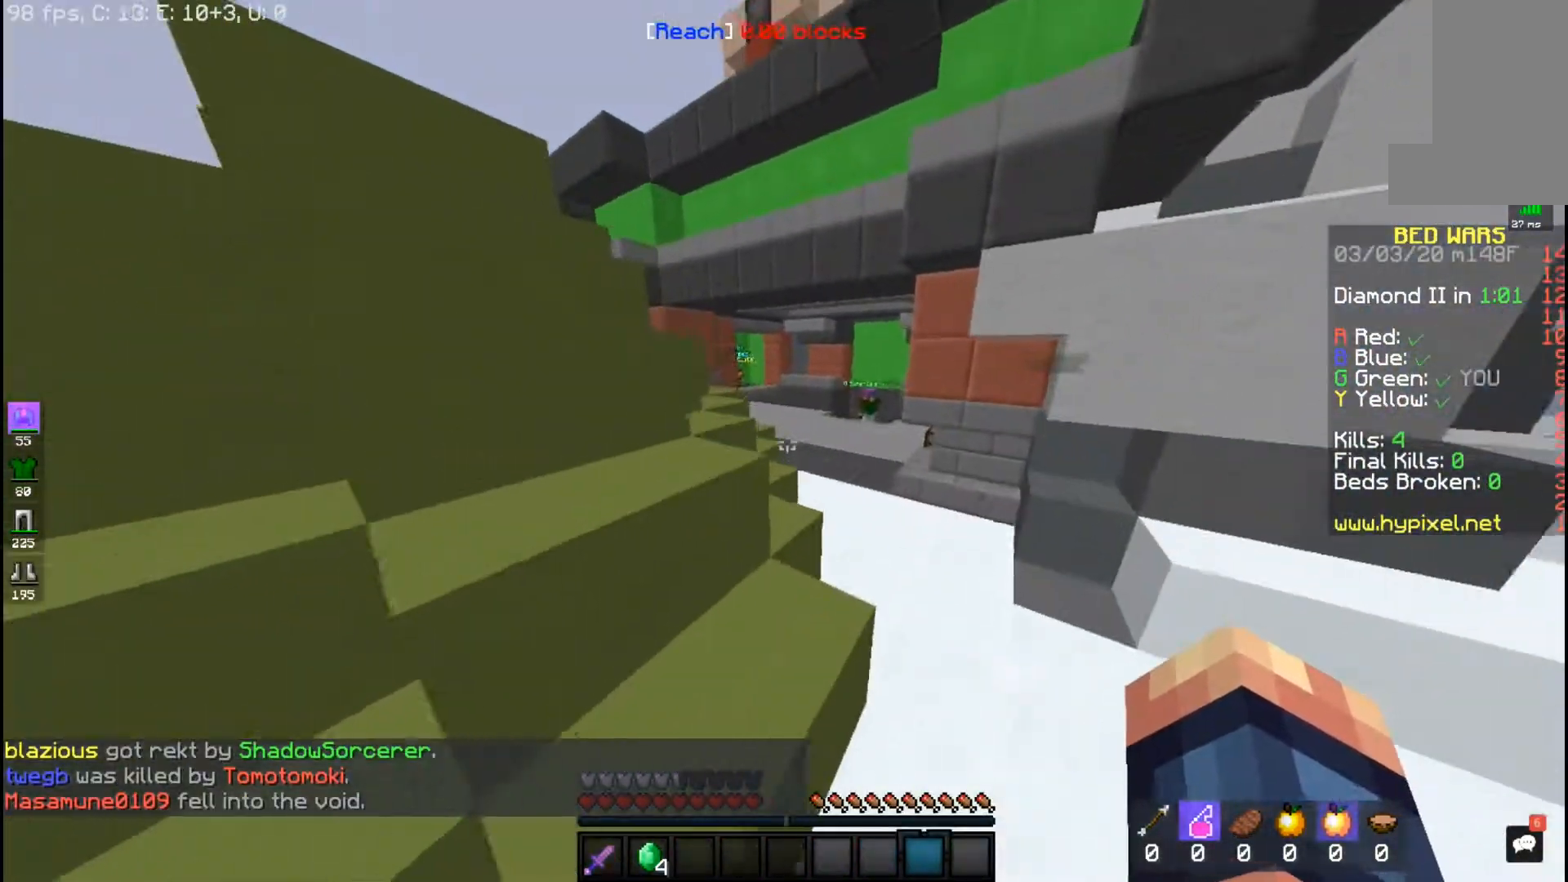
{"keys": ["space", "w"], "mouse": [], "events": [[33, "space", "up"], [183, "space", "down"]]}
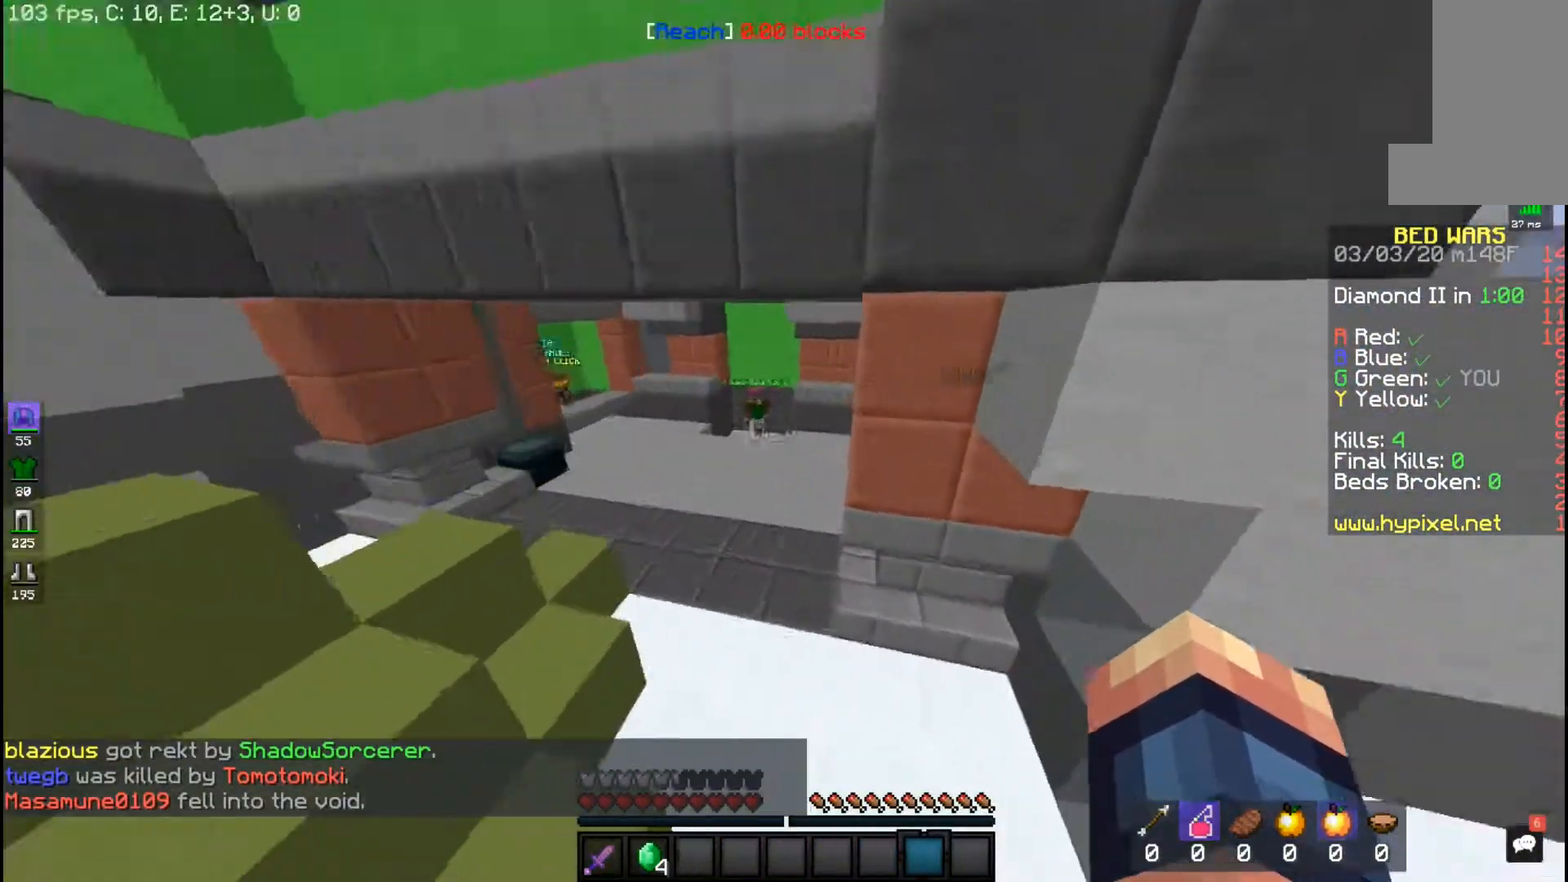
{"keys": ["w"], "mouse": [], "events": [[17, "space", "up"]]}
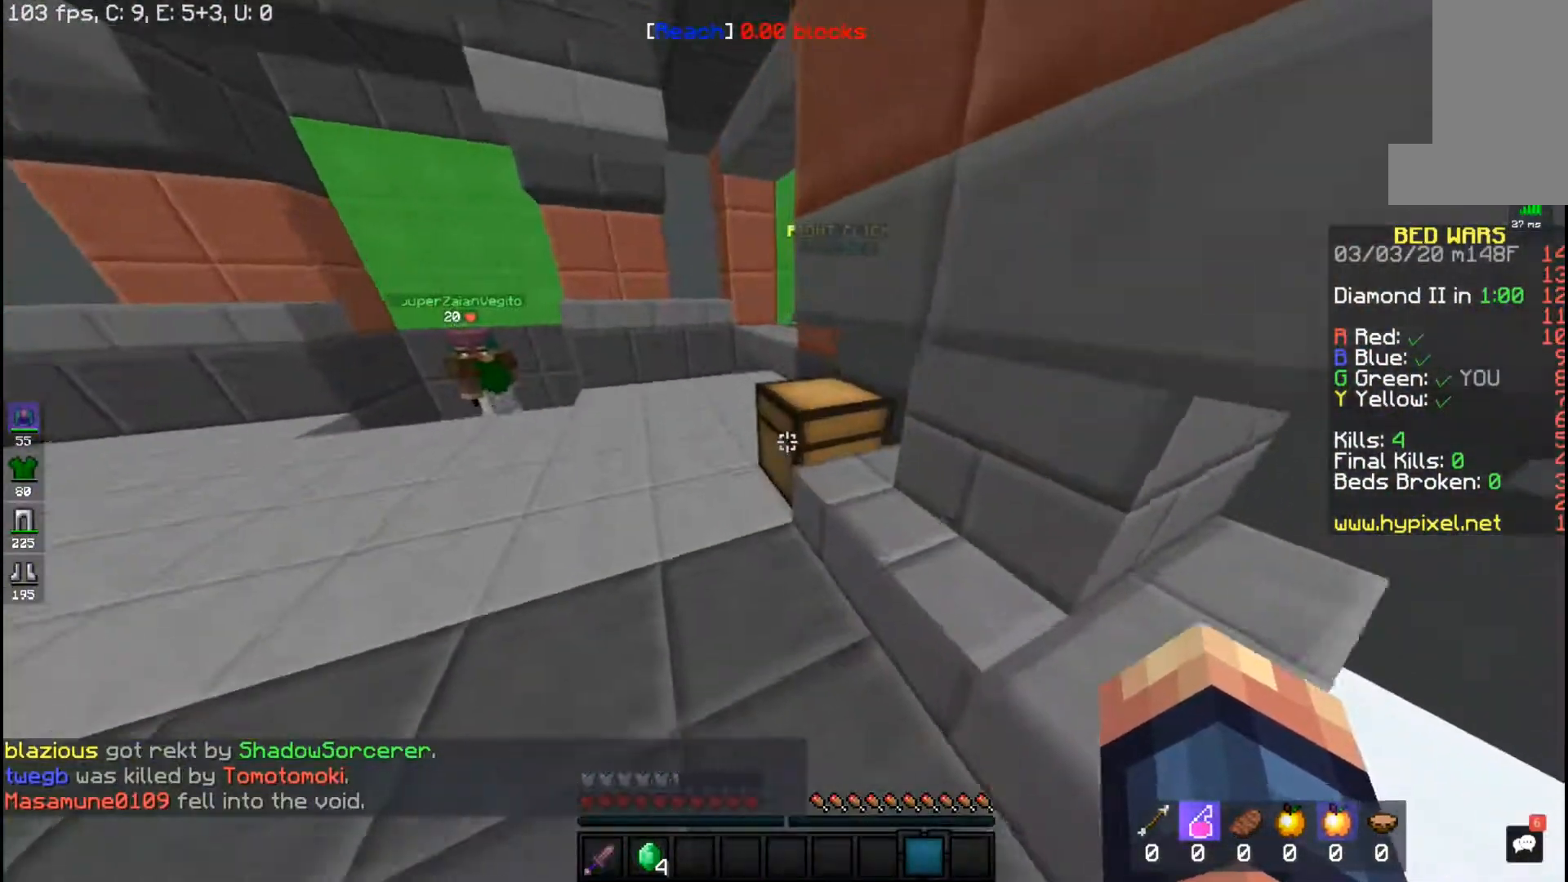
{"keys": [], "mouse": []}
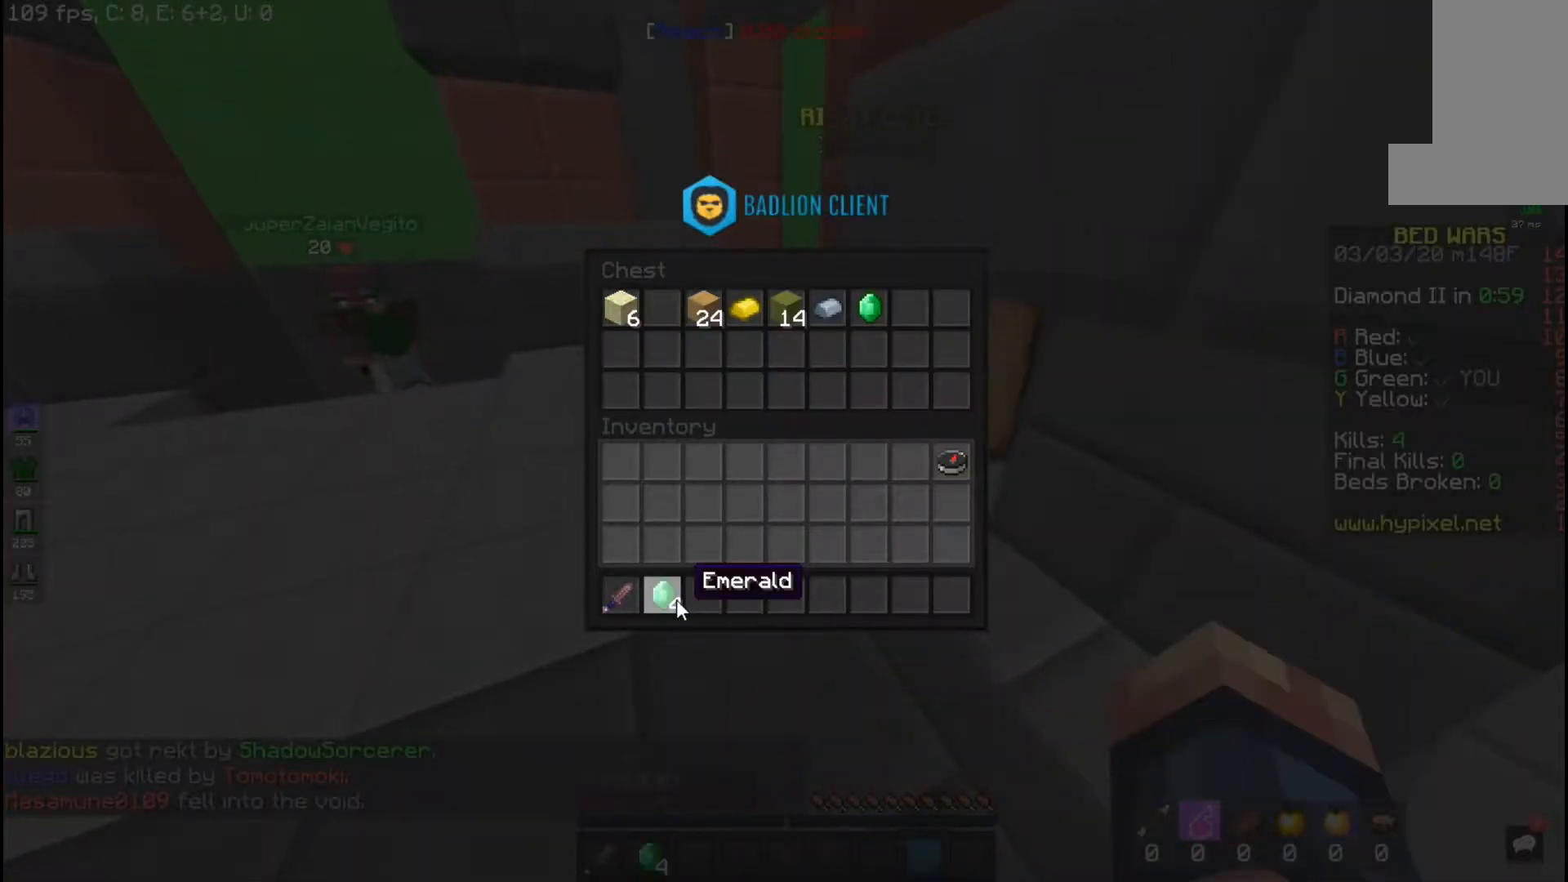
{"keys": ["w"], "mouse": [], "events": [[267, "w", "down"]]}
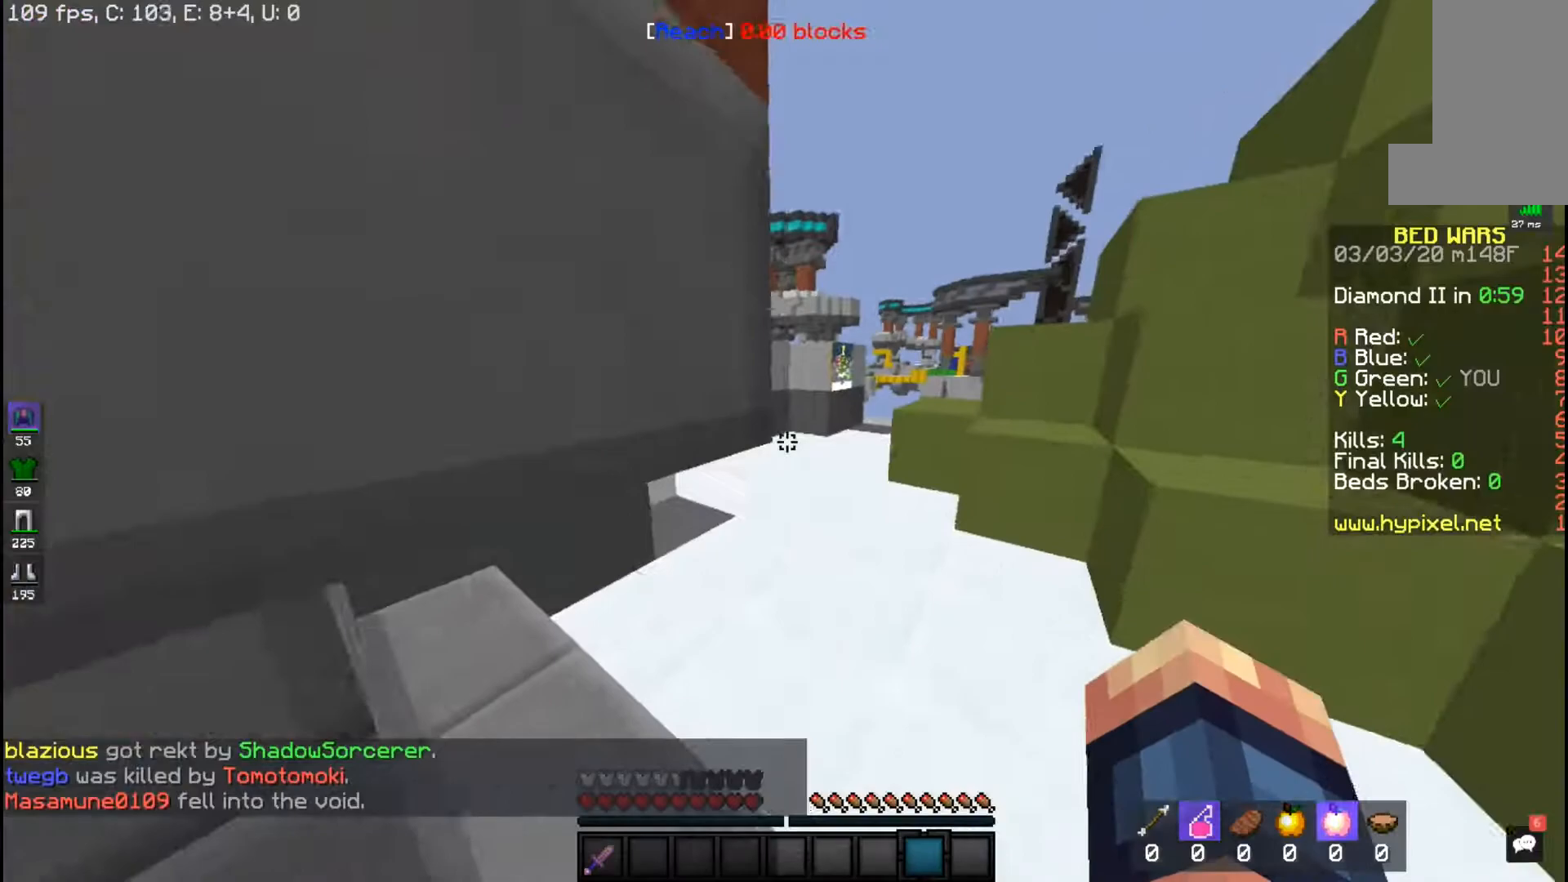
{"keys": ["space", "w"], "mouse": [], "events": [[283, "a", "down"], [467, "space", "down"], [483, "a", "up"]]}
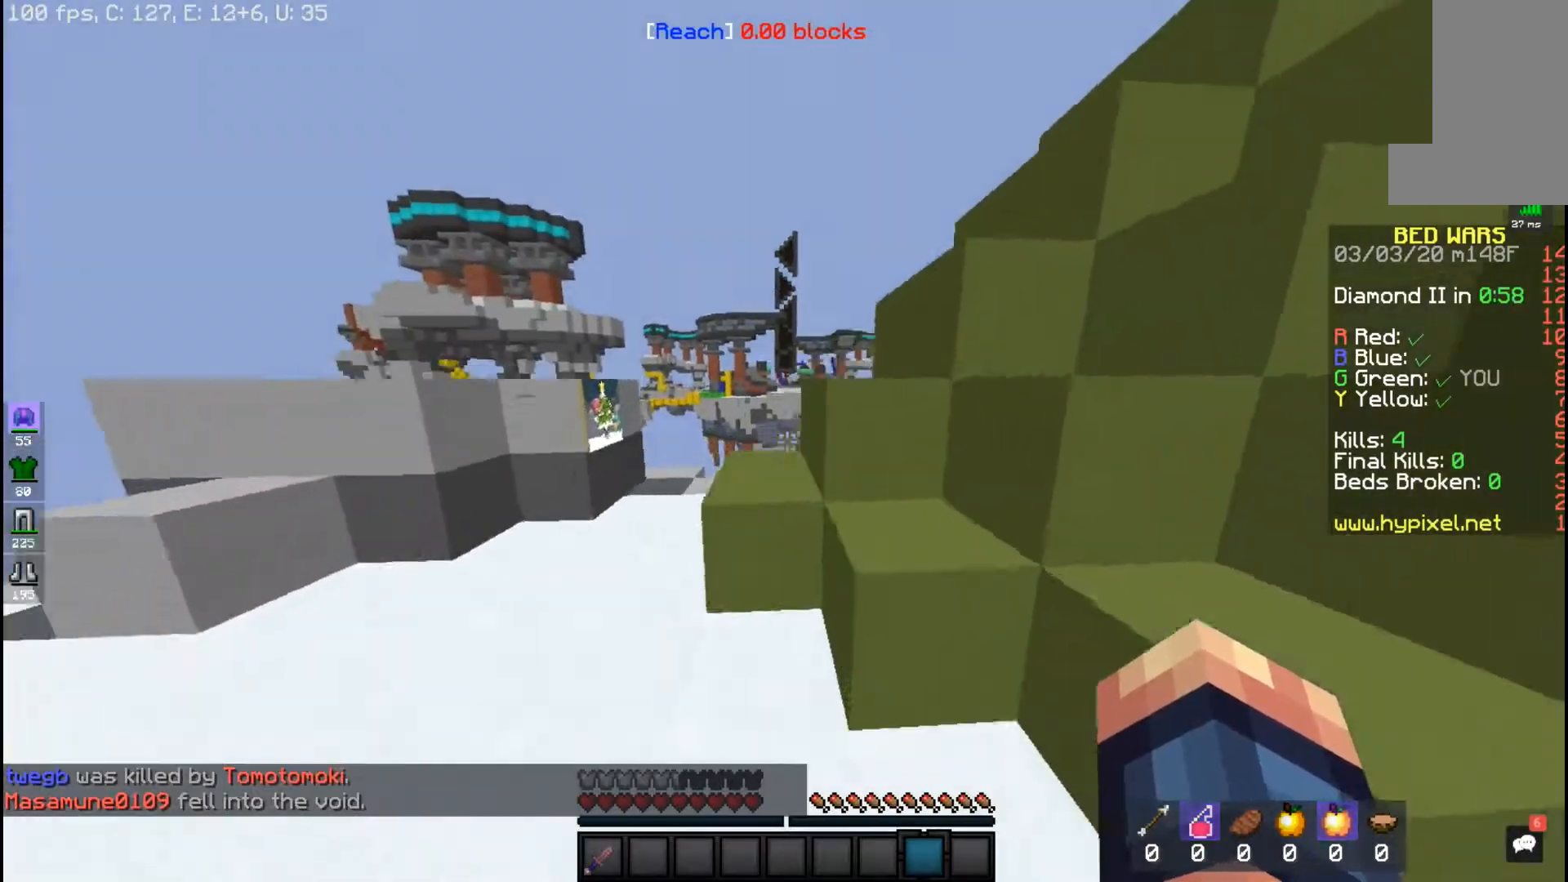
{"keys": ["w"], "mouse": [], "events": [[233, "space", "up"]]}
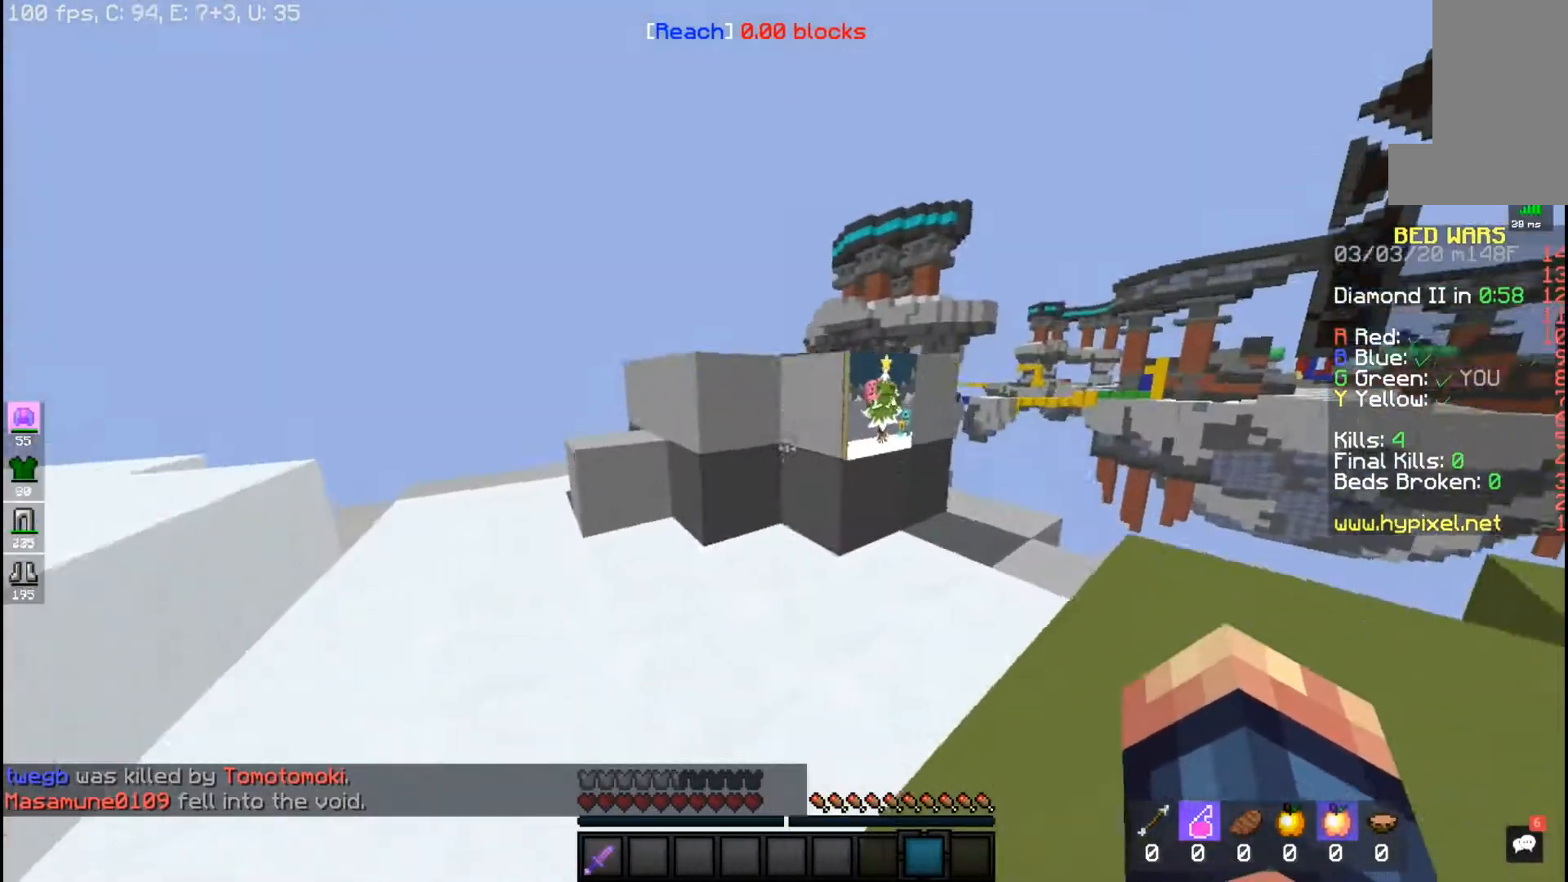
{"keys": ["w"], "mouse": [], "events": []}
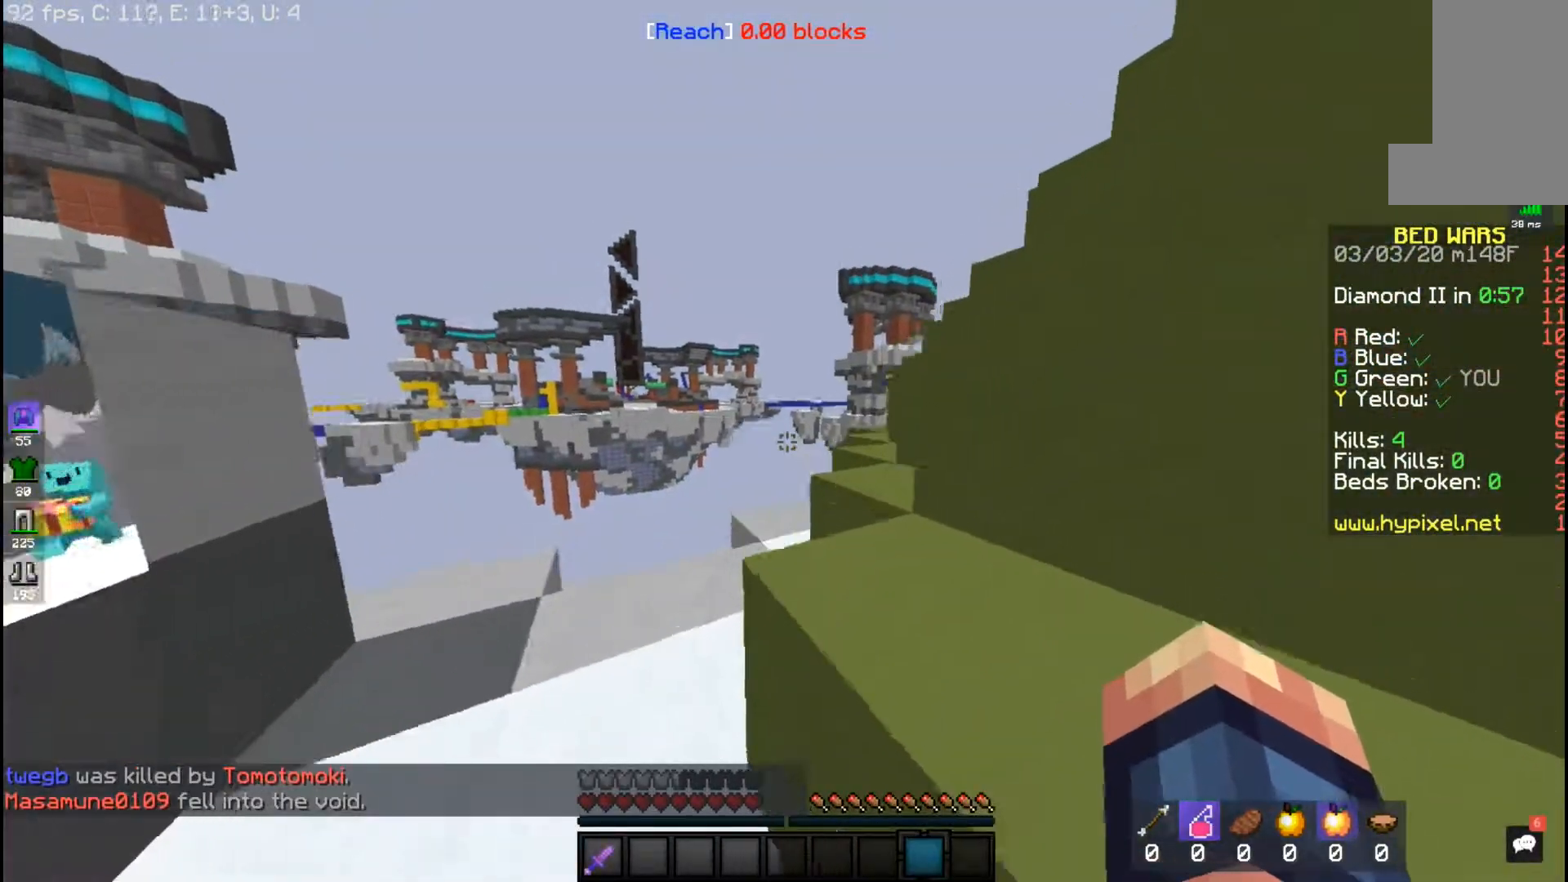
{"keys": ["w"], "mouse": [], "events": [[117, "a", "down"], [467, "a", "up"]]}
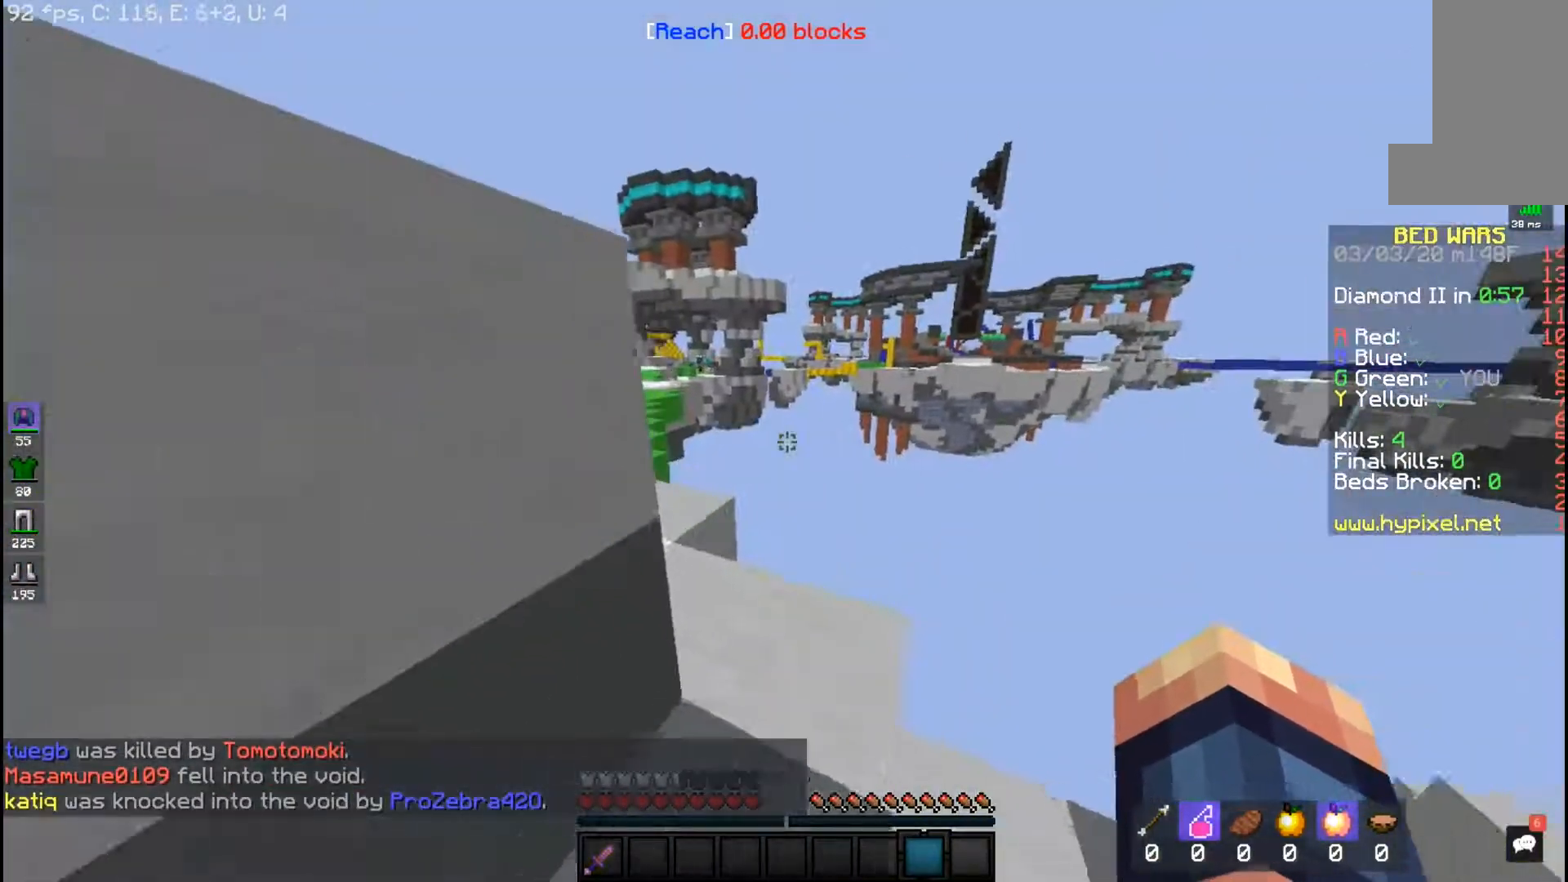
{"keys": ["w"], "mouse": [], "events": []}
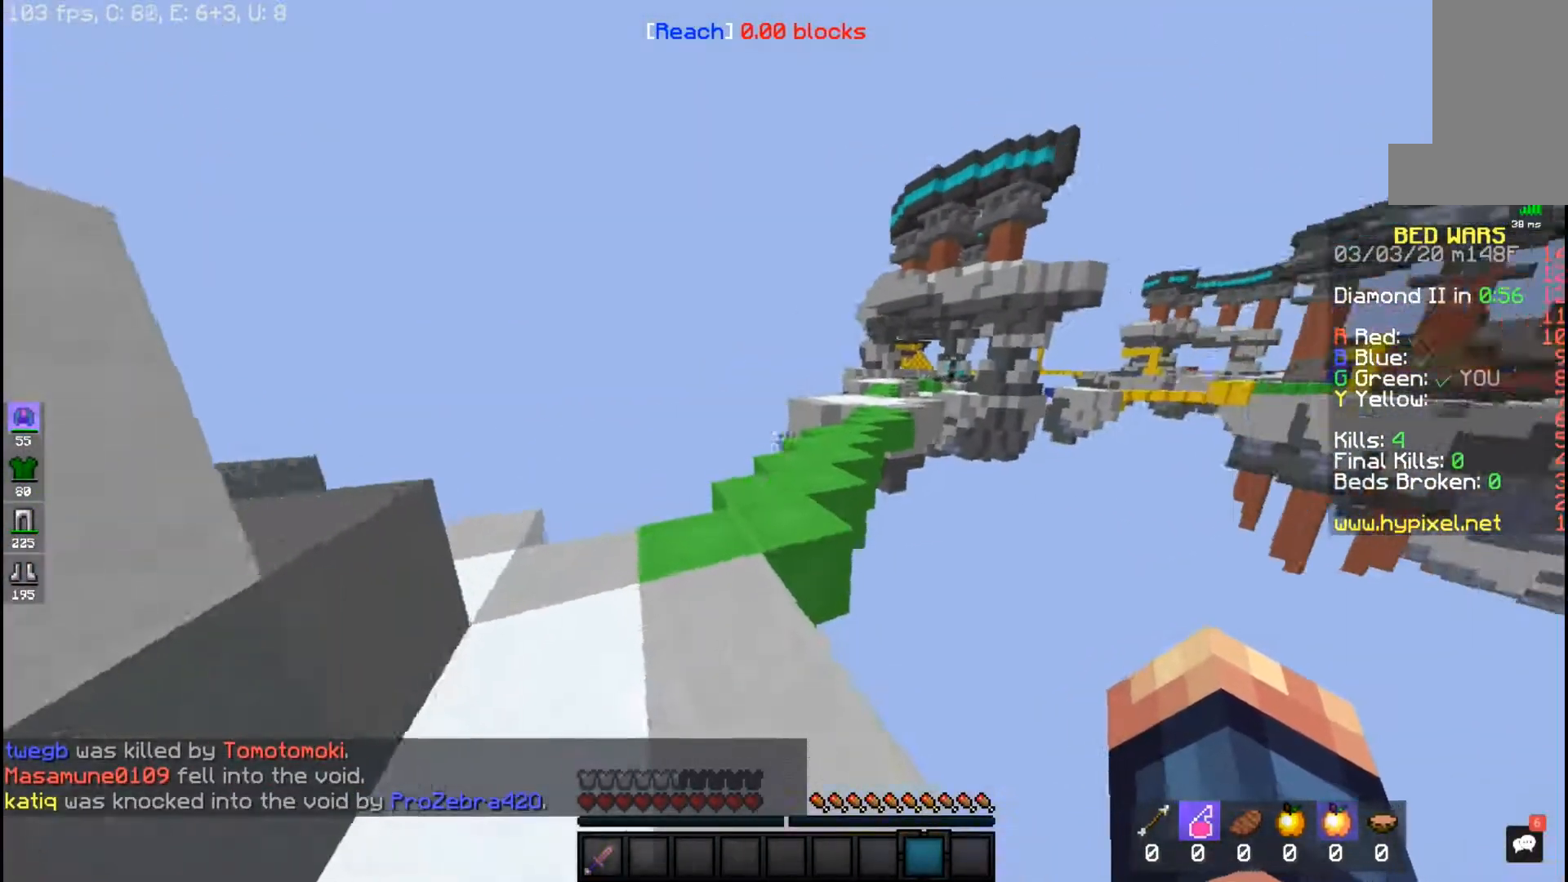
{"keys": ["space", "w"], "mouse": [], "events": [[17, "space", "down"]]}
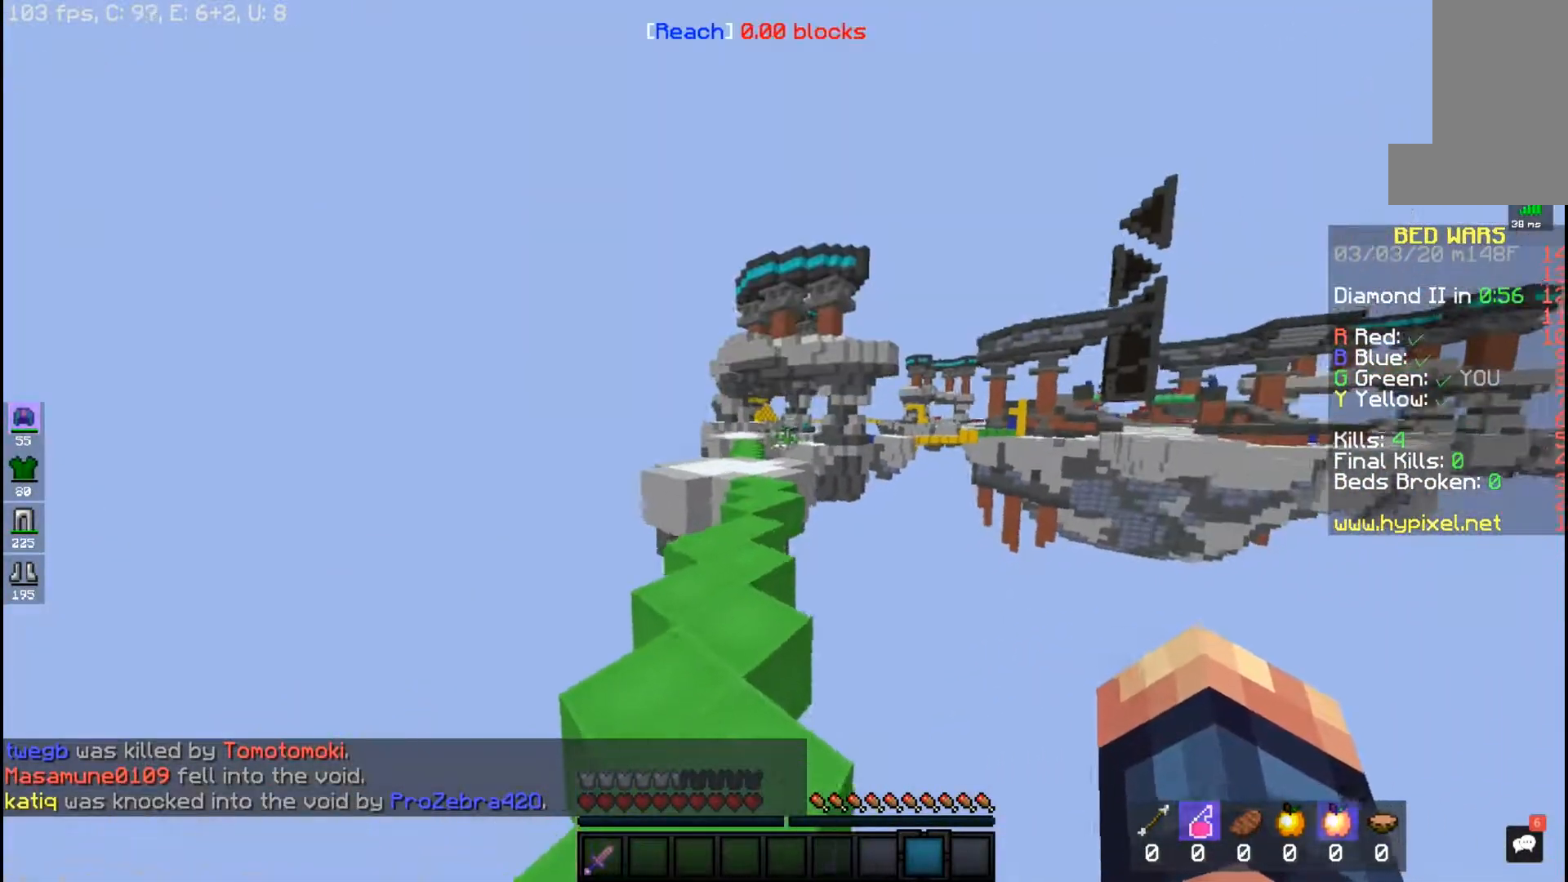
{"keys": ["space", "w"], "mouse": [], "events": []}
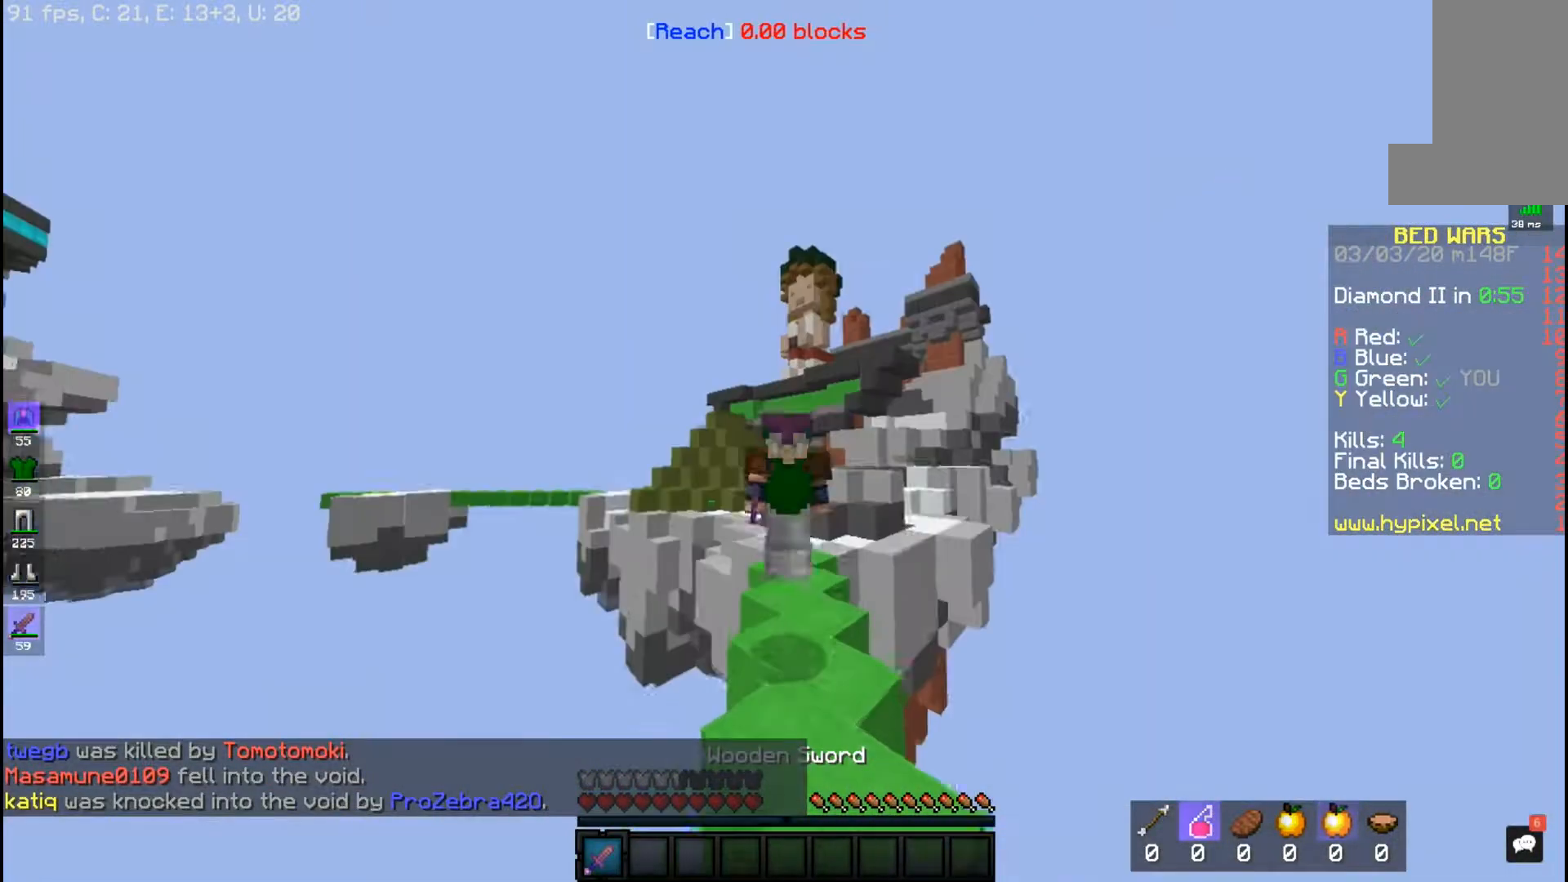
{"keys": ["space", "w"], "mouse": [], "events": []}
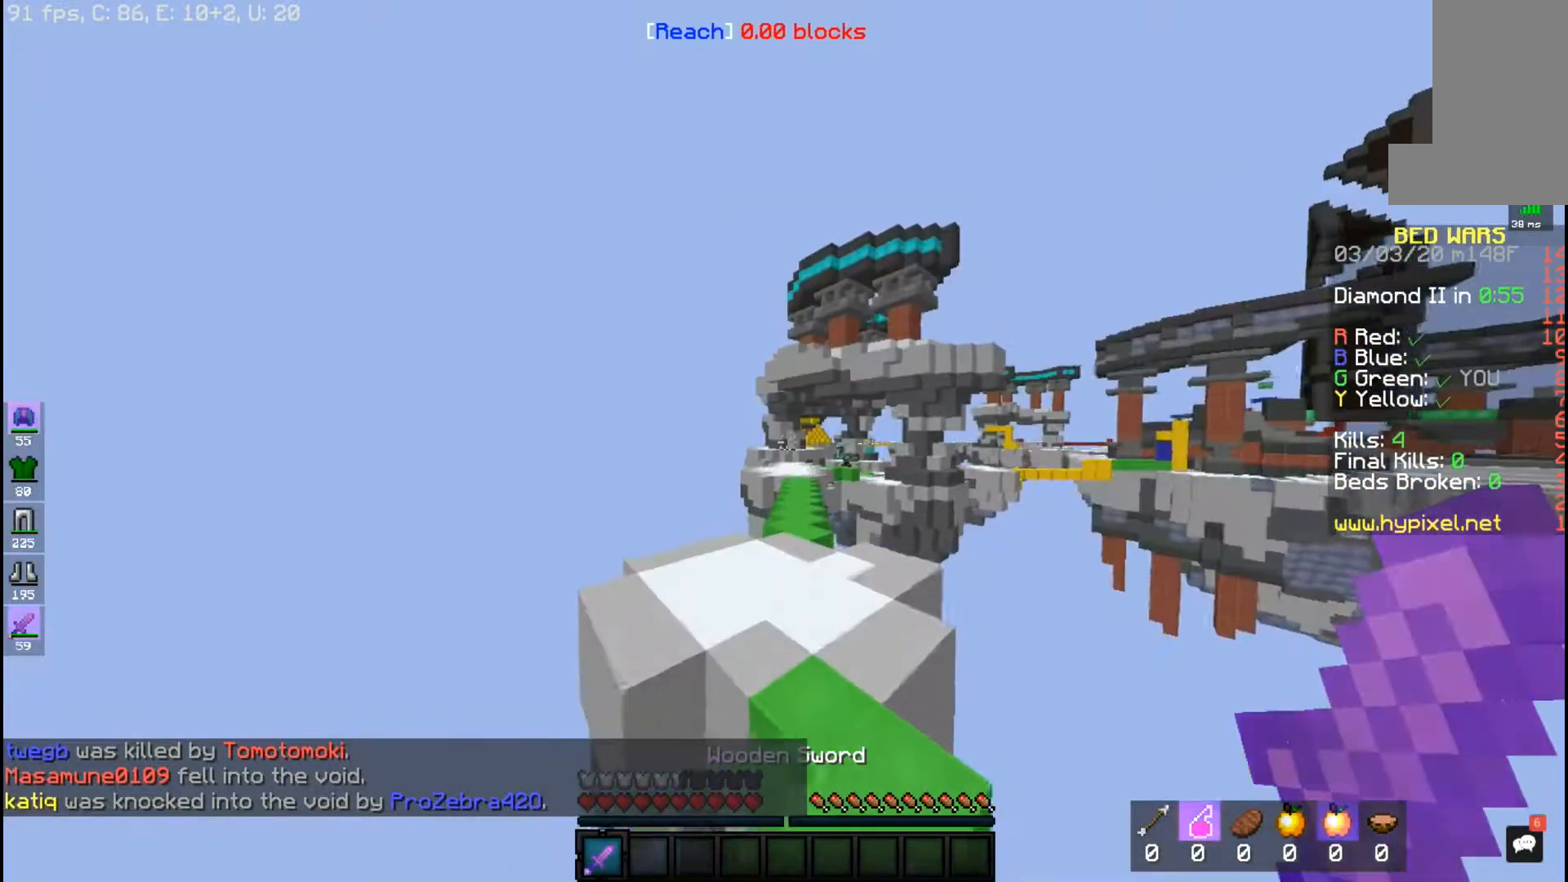
{"keys": ["space", "w"], "mouse": [], "events": []}
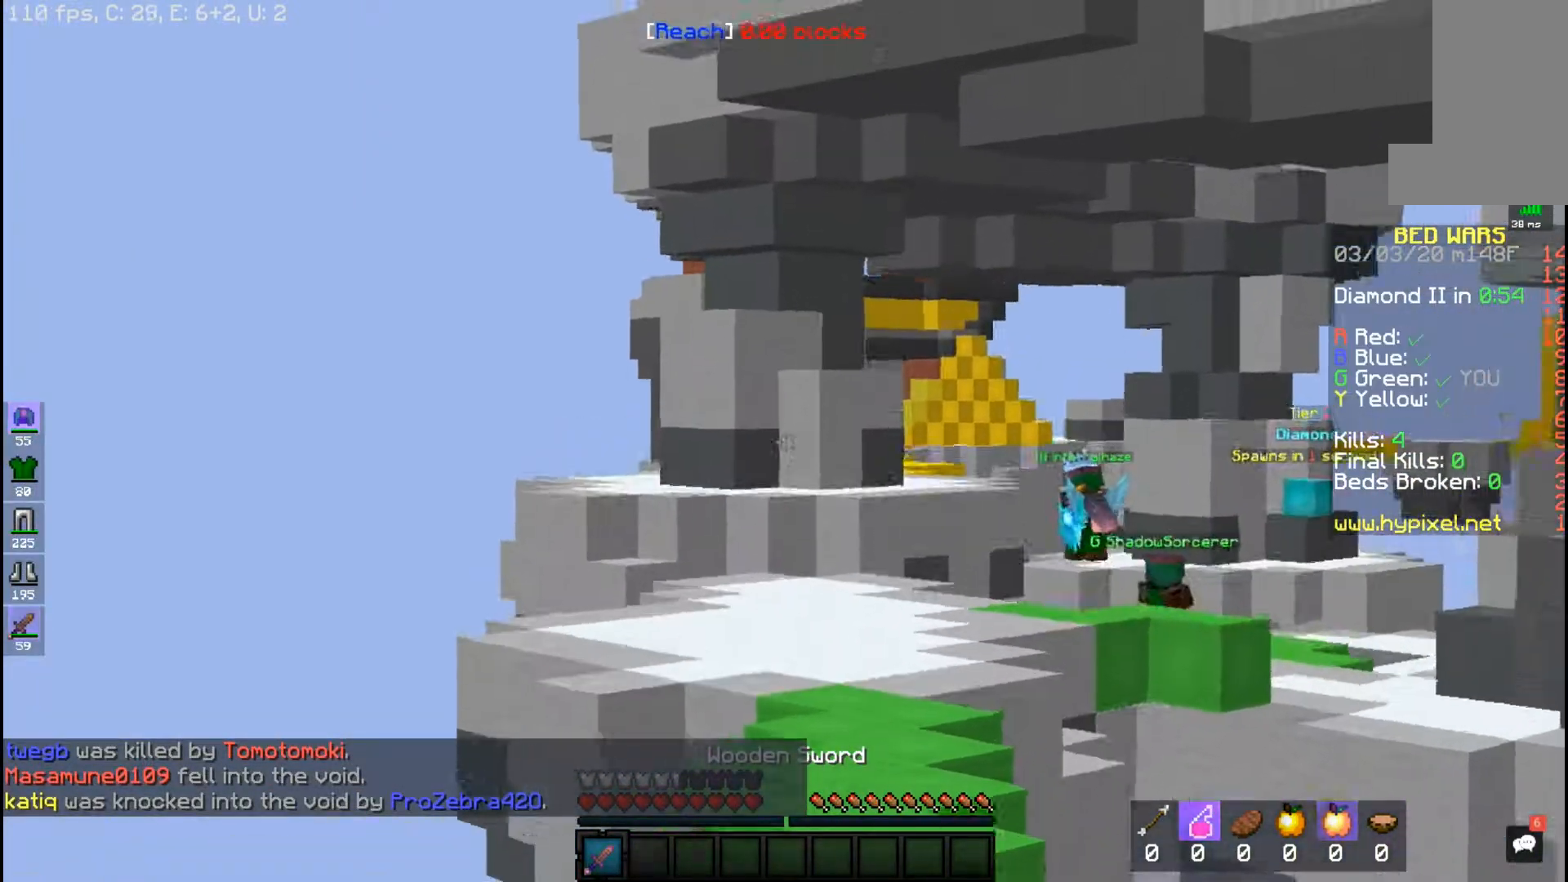
{"keys": ["space", "w"], "mouse": [], "events": []}
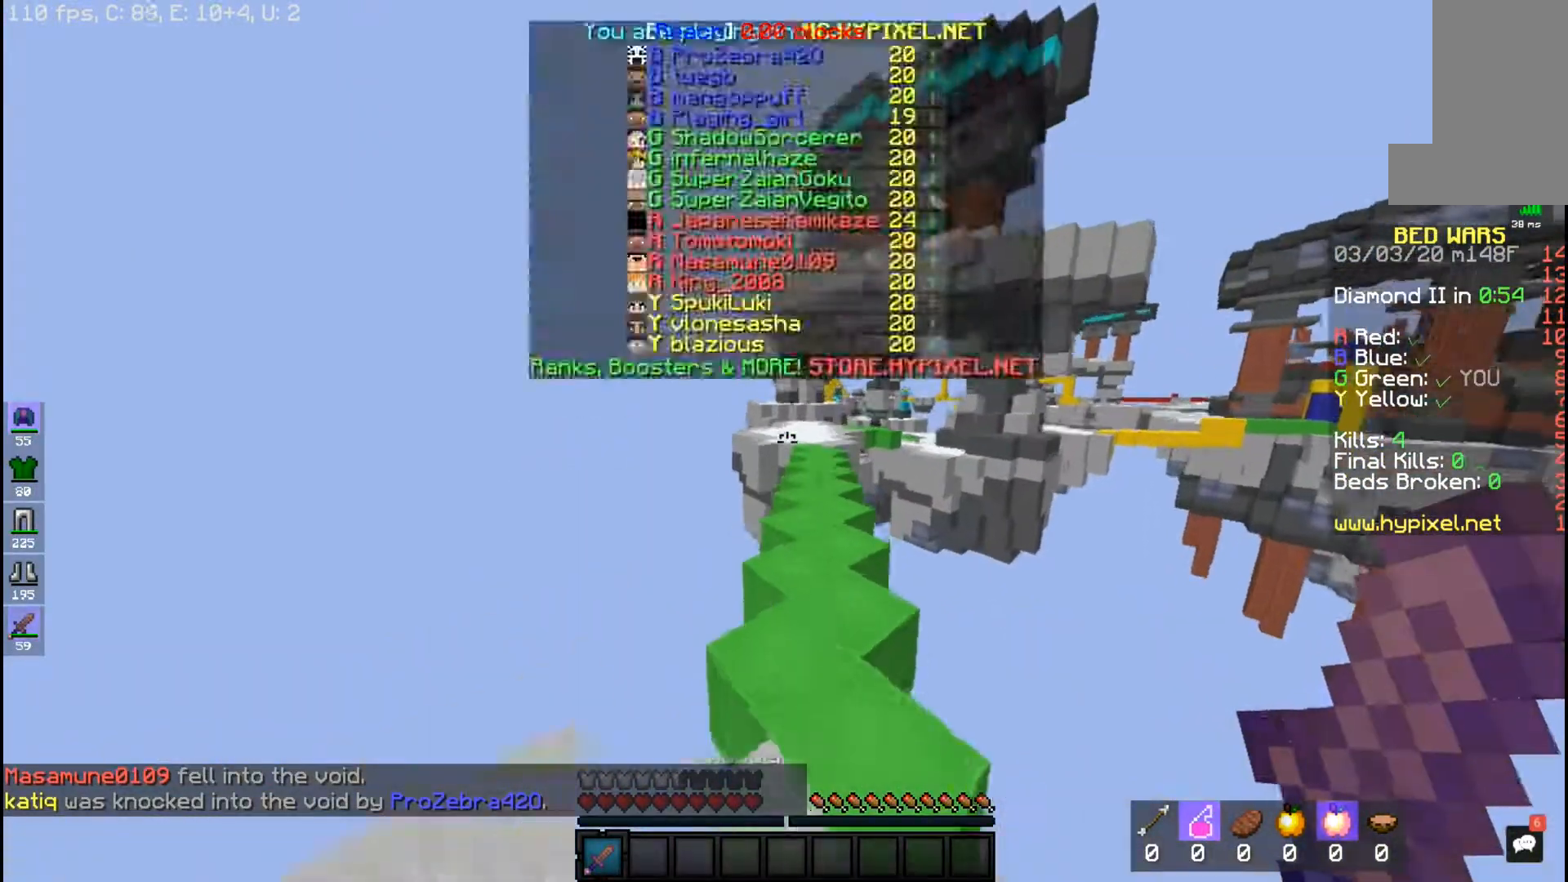
{"keys": ["space", "w"], "mouse": [], "events": []}